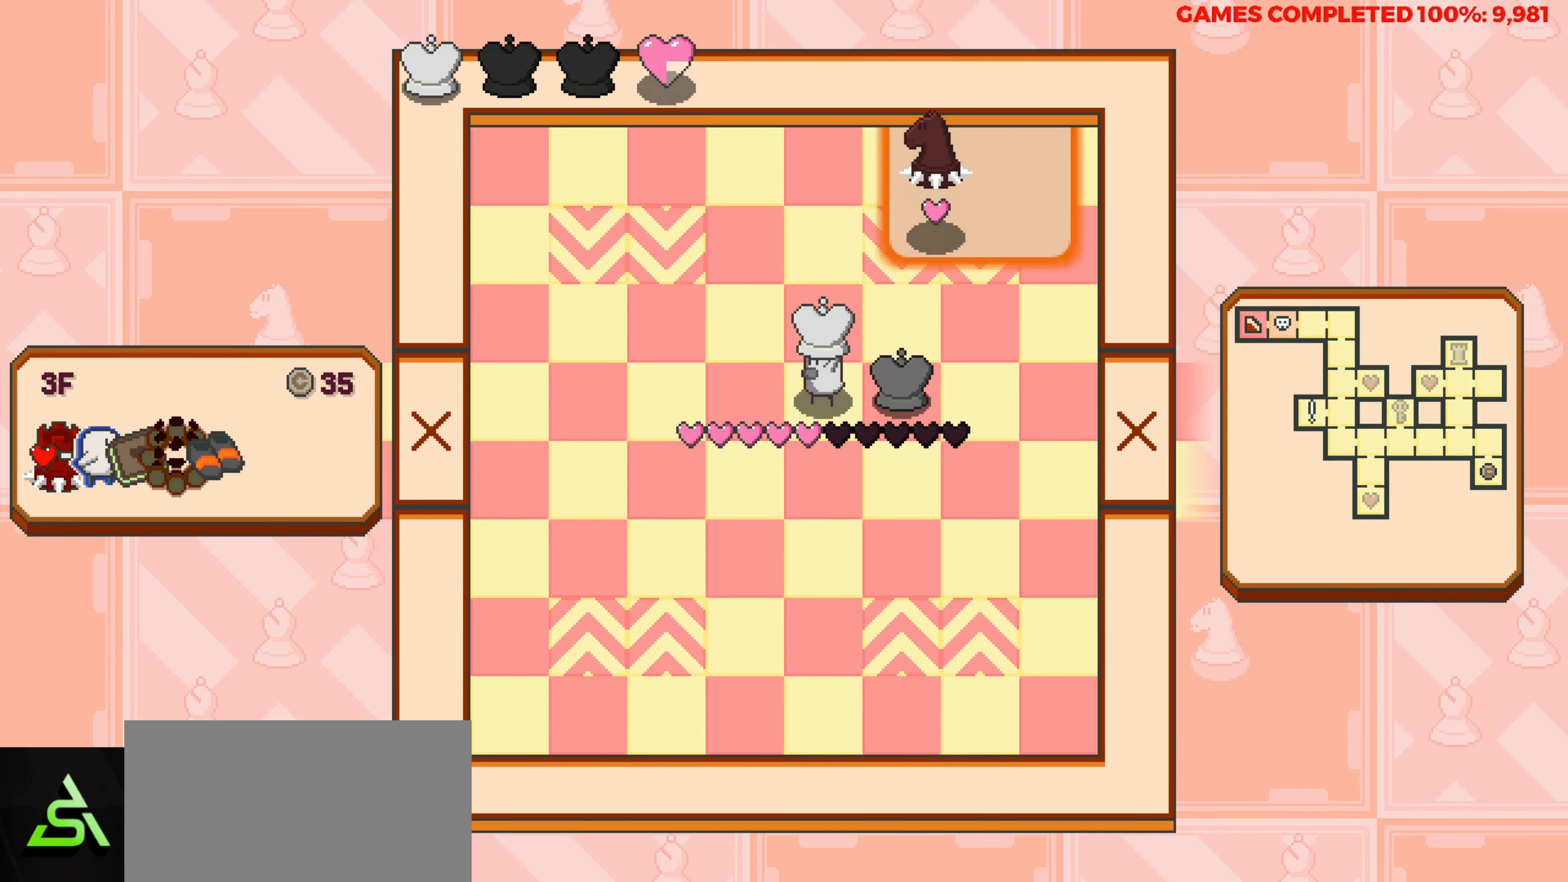
Gameplay with keyboard; each line is a JSON object with the keys held at the frame after it. "events" lists presses ("down") and releases ("up") of "a", "alt", "c", "ctrl", "d", "down", "f", "left", "right", "s", "shift", "space", "up", "v", "x" and "z" between this image and that frame as [ms after this image, input, new state], when the widget could be followed in between. No other keys are recorded. Mouse input is not recorded.
{"keys": ["left"], "events": []}
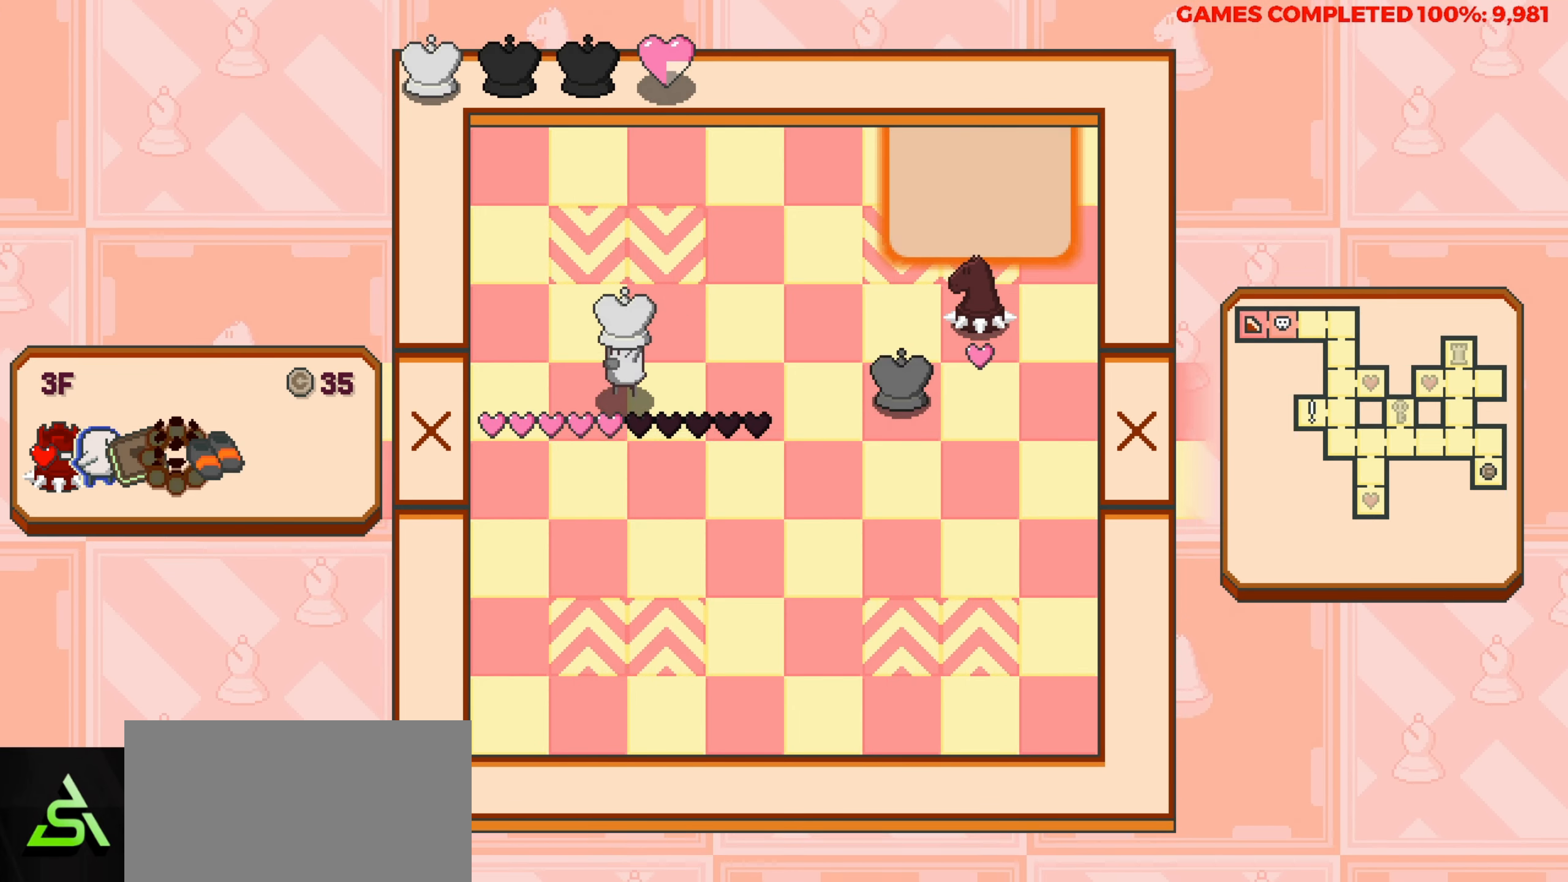
{"keys": ["down"], "events": [[184, "left", "up"], [367, "down", "down"]]}
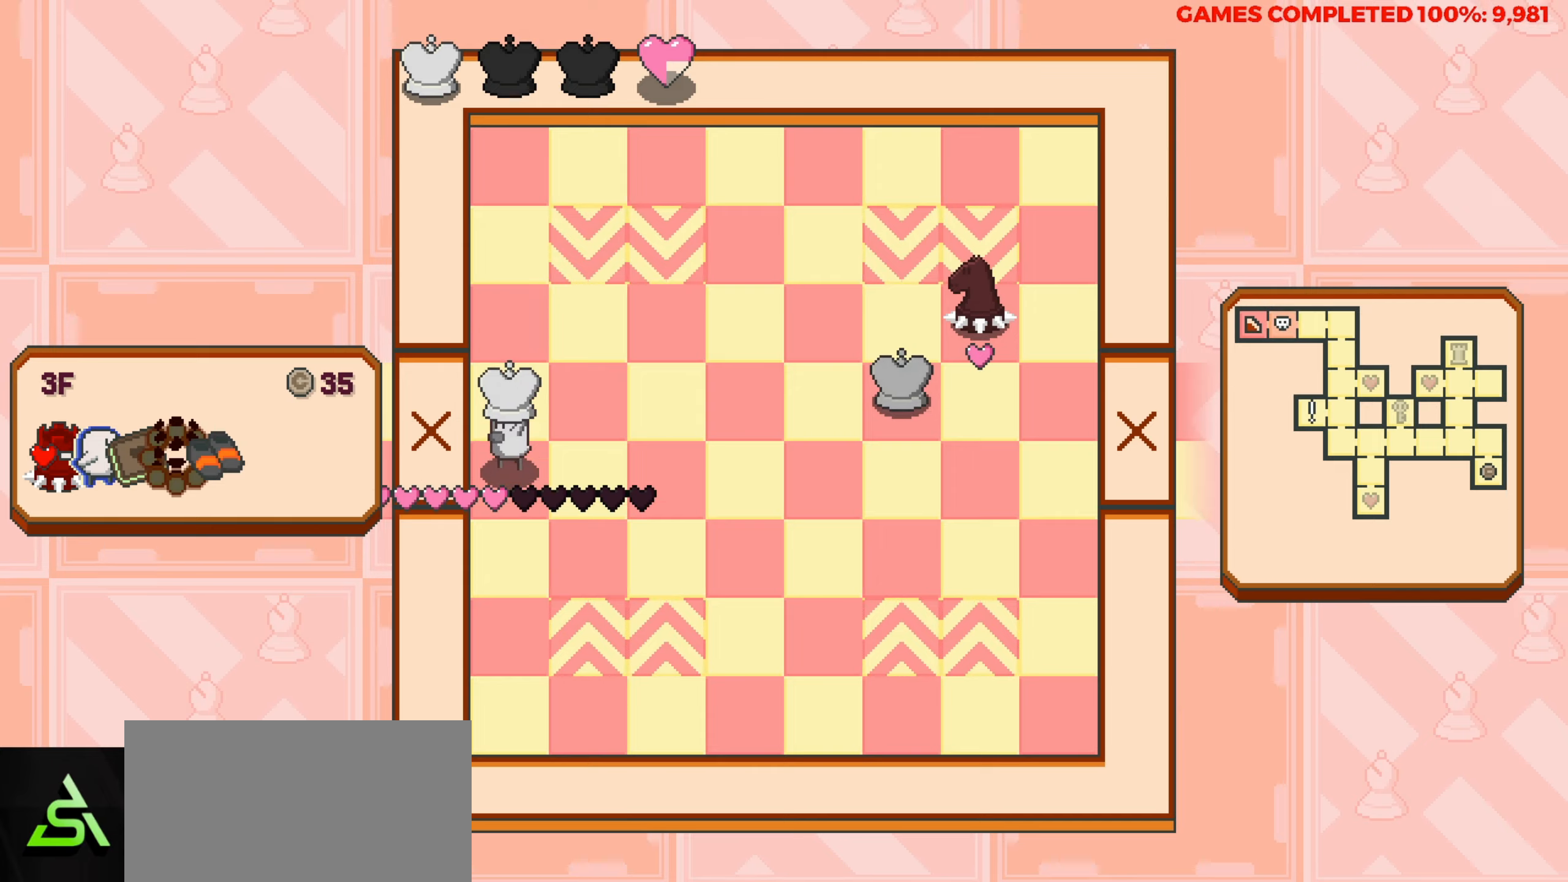
{"keys": [], "events": [[50, "down", "up"]]}
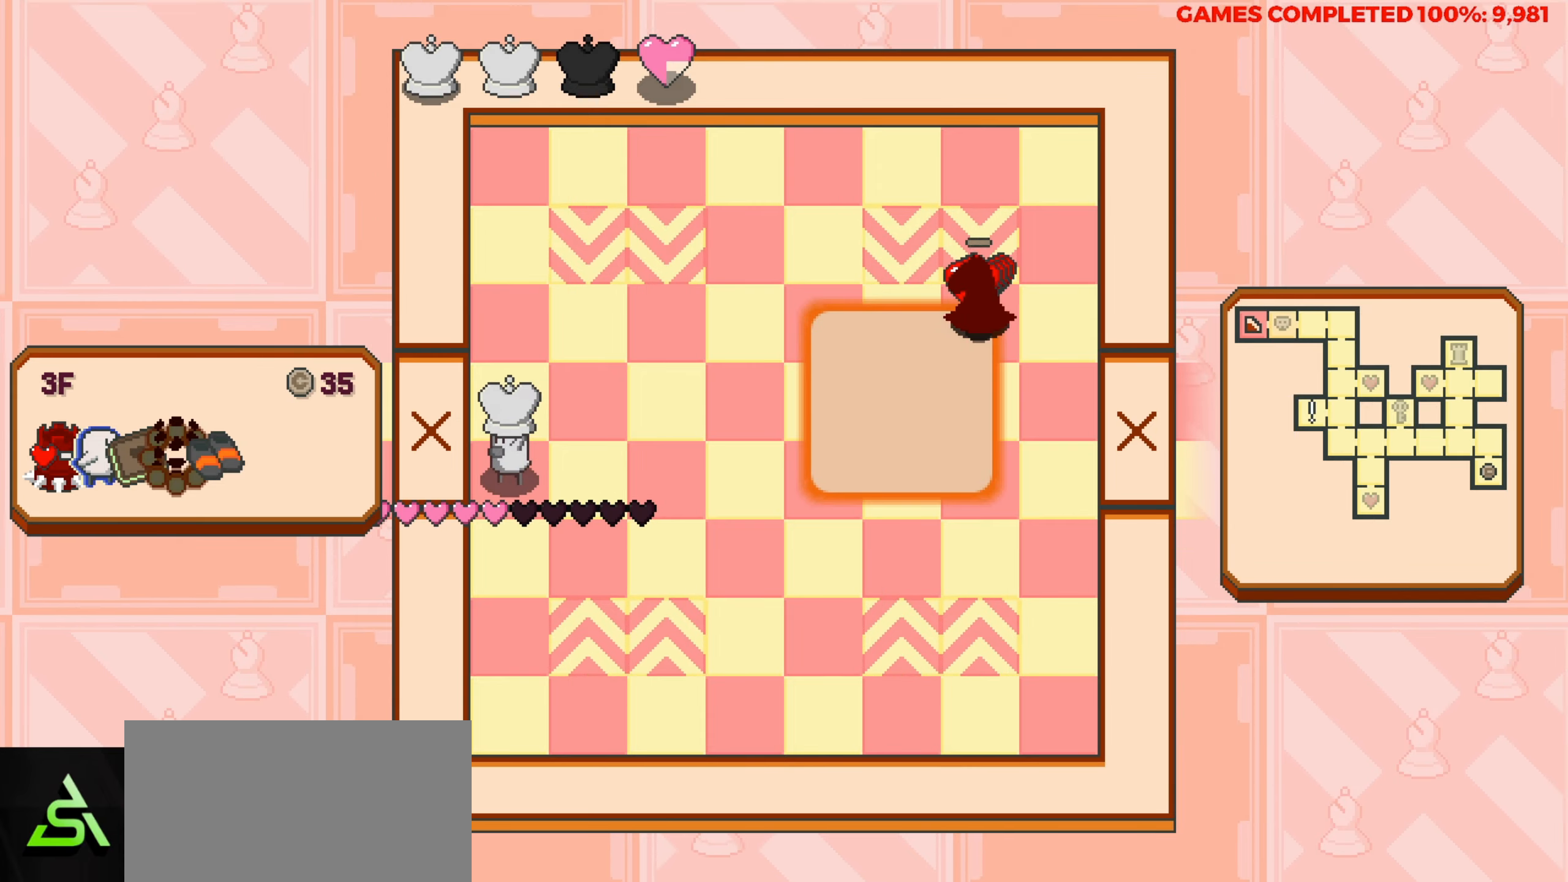
{"keys": [], "events": [[17, "right", "down"], [400, "right", "up"]]}
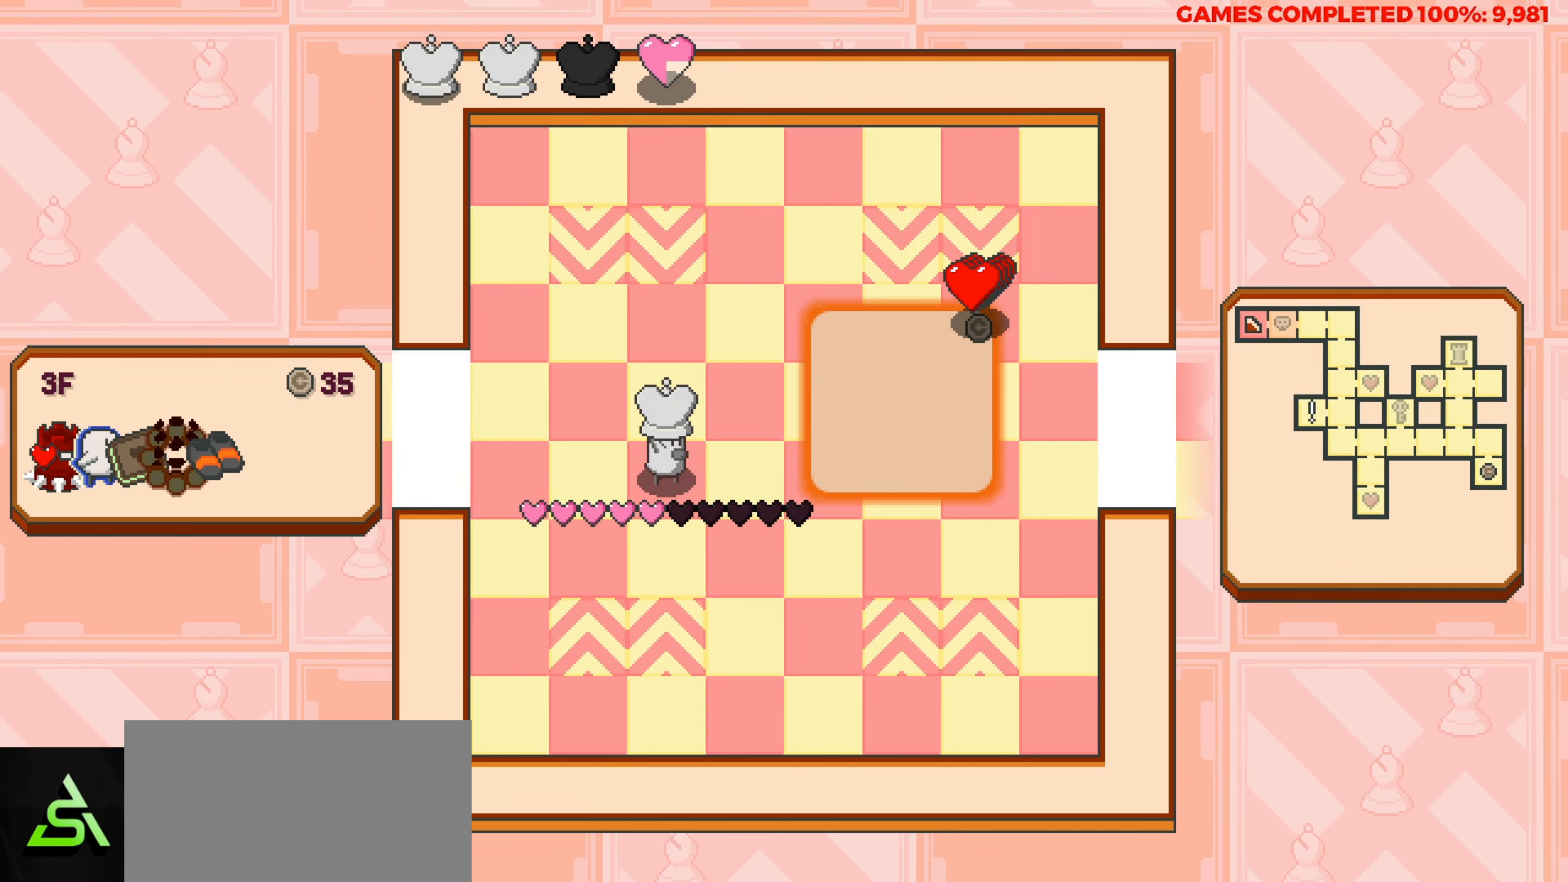
{"keys": ["right"], "events": [[417, "right", "down"]]}
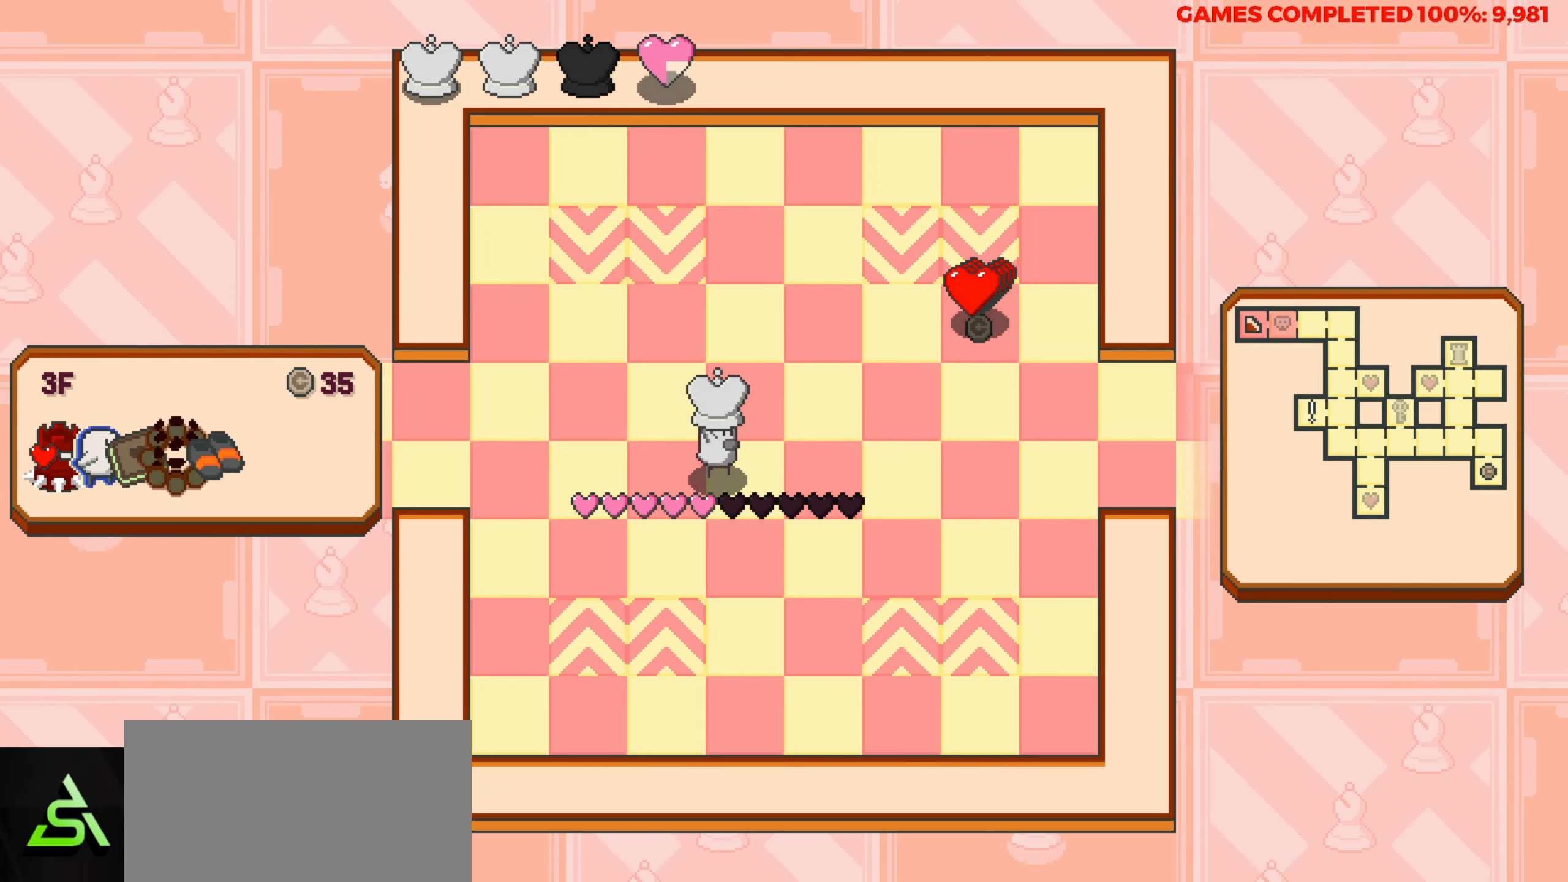
{"keys": ["right"], "events": []}
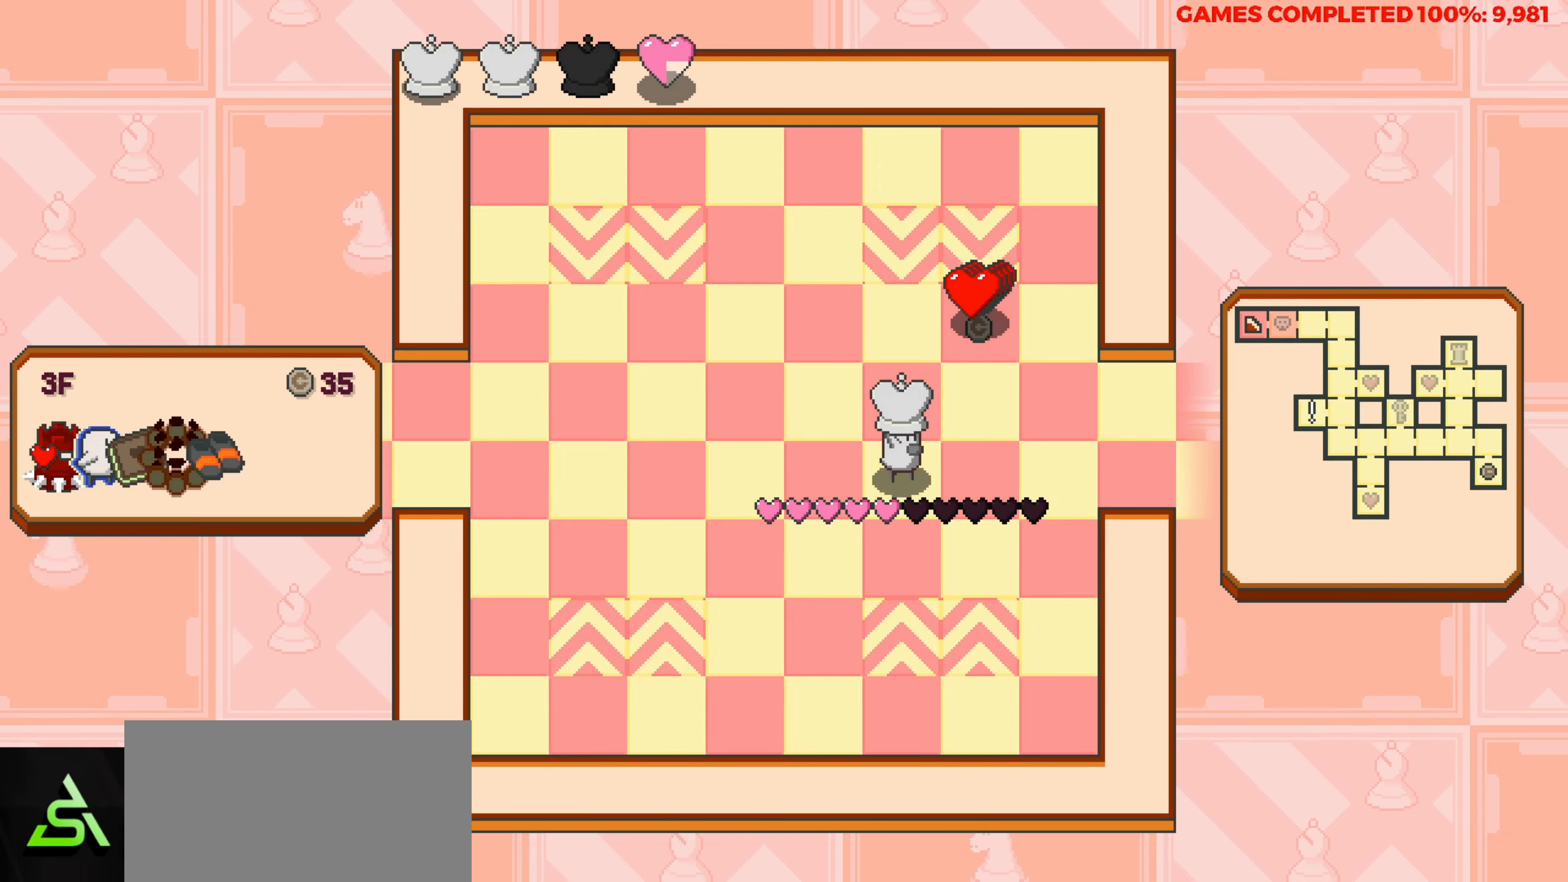
{"keys": ["left"], "events": [[17, "right", "up"], [67, "up", "down"], [484, "left", "down"], [484, "up", "up"]]}
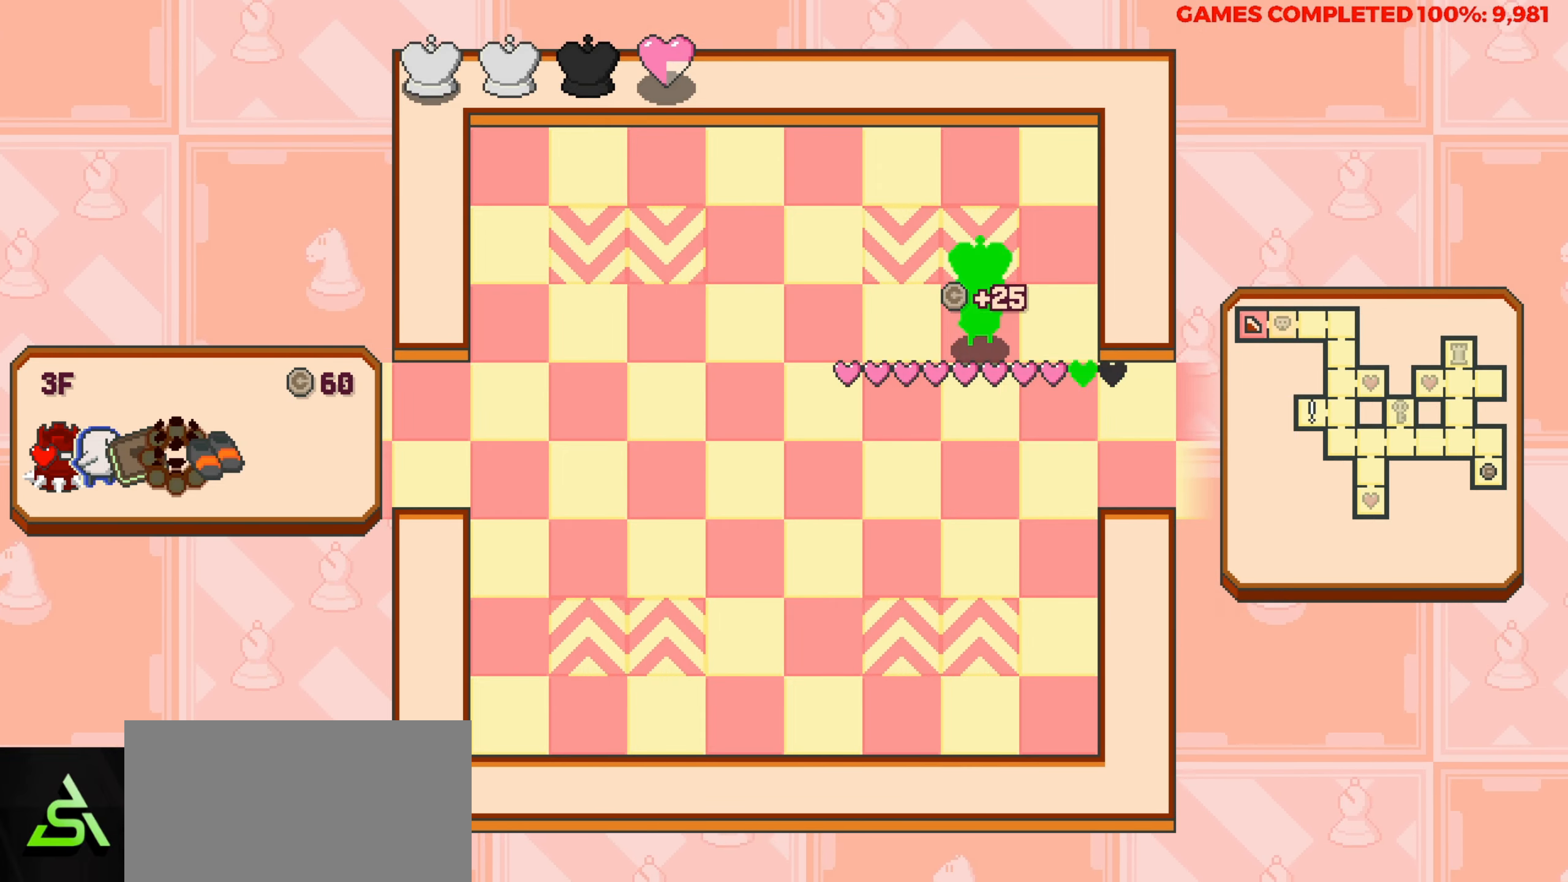
{"keys": ["left"], "events": []}
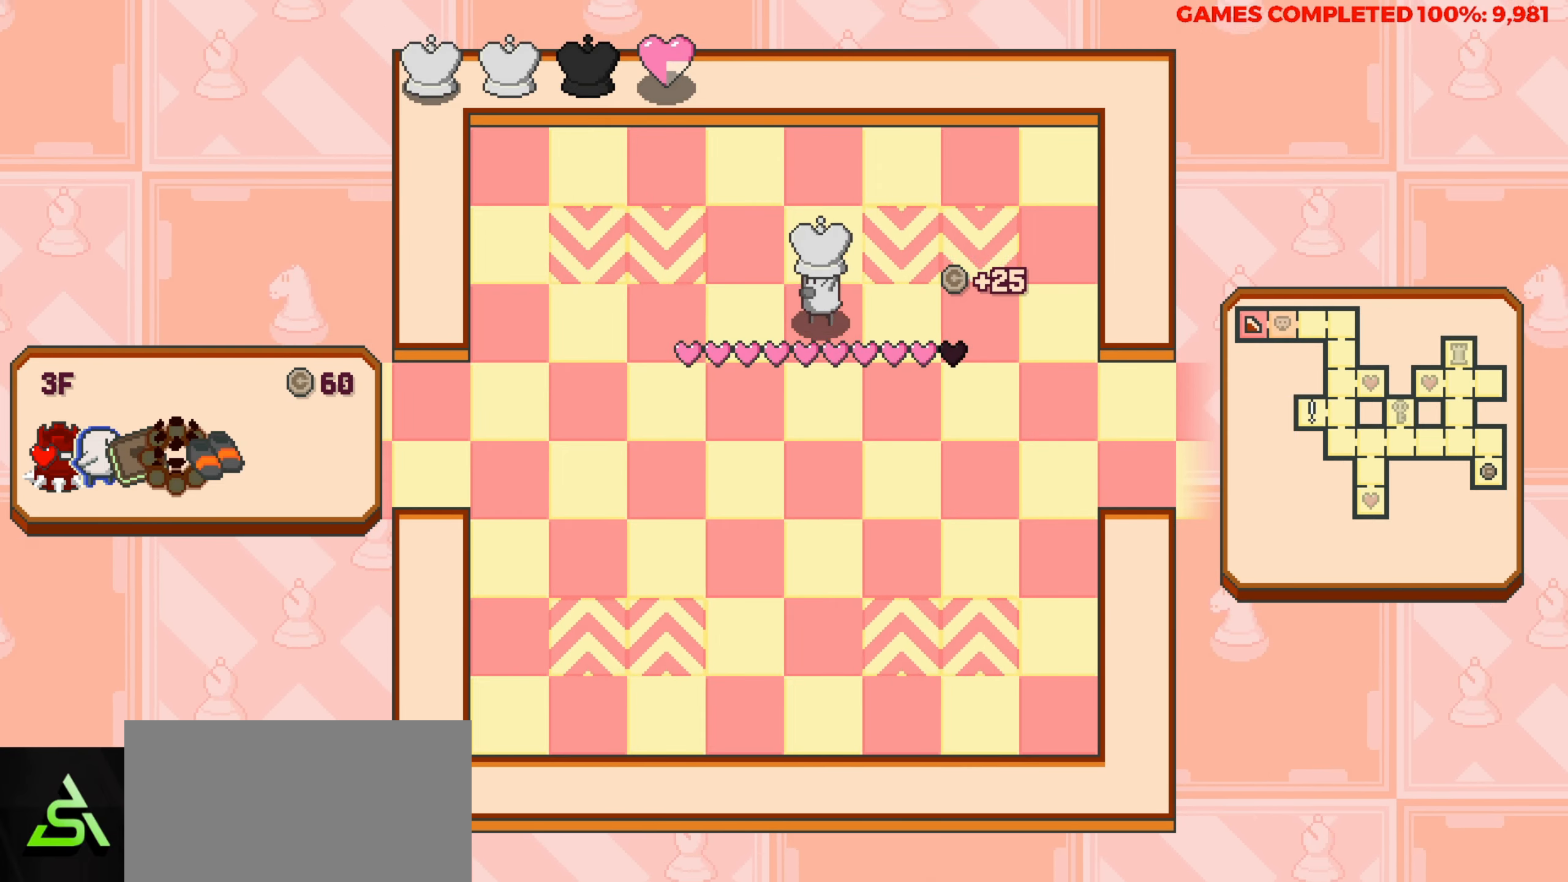
{"keys": ["left"], "events": []}
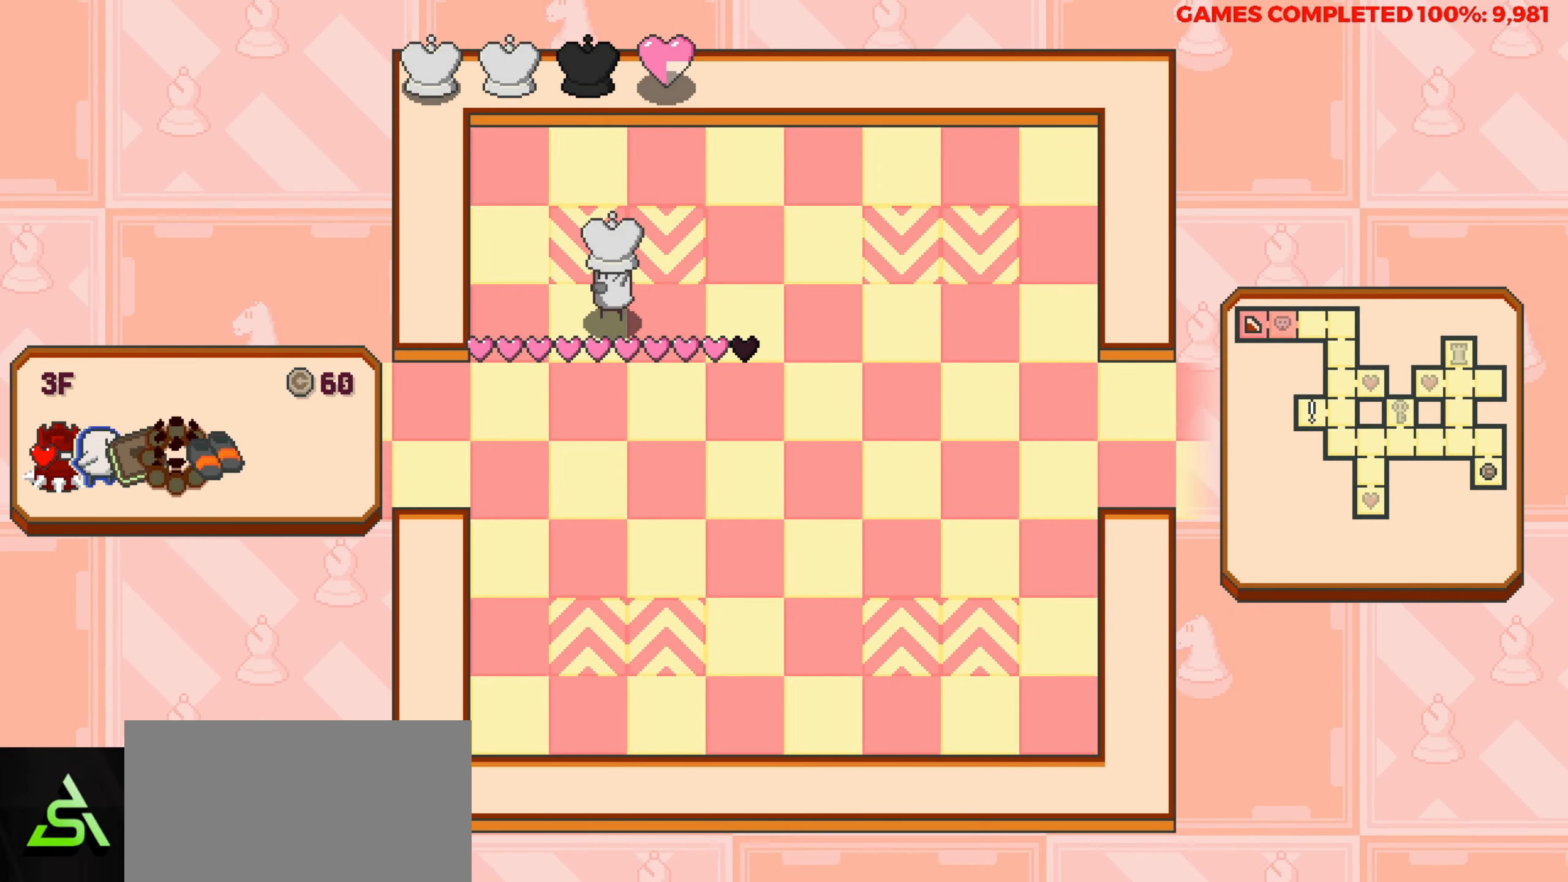
{"keys": ["left"], "events": [[200, "down", "down"], [250, "left", "up"], [384, "down", "up"], [384, "left", "down"]]}
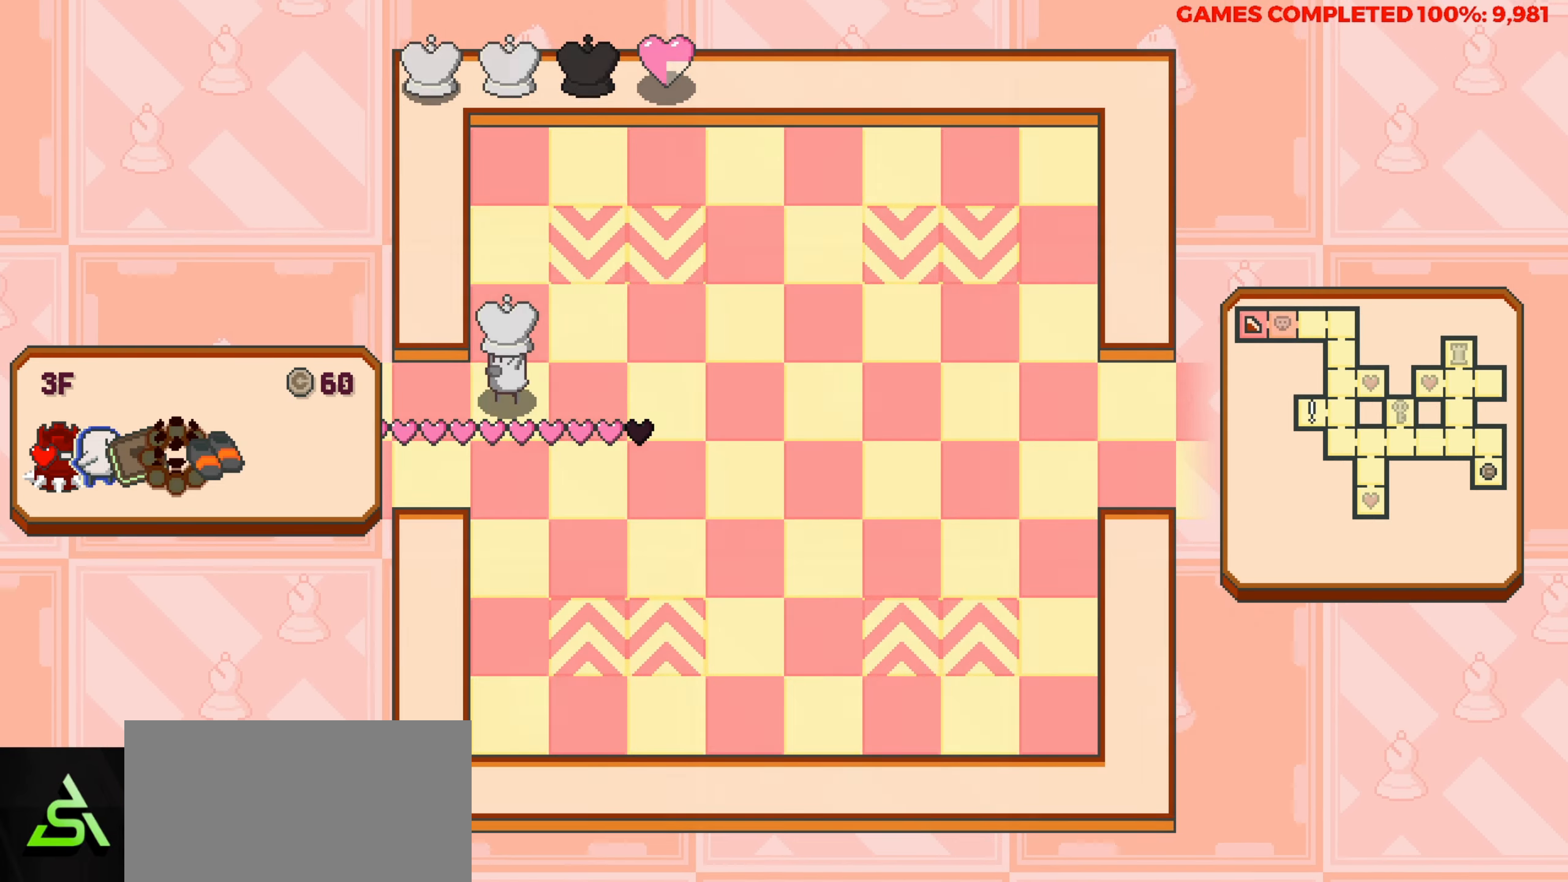
{"keys": [], "events": [[217, "left", "up"]]}
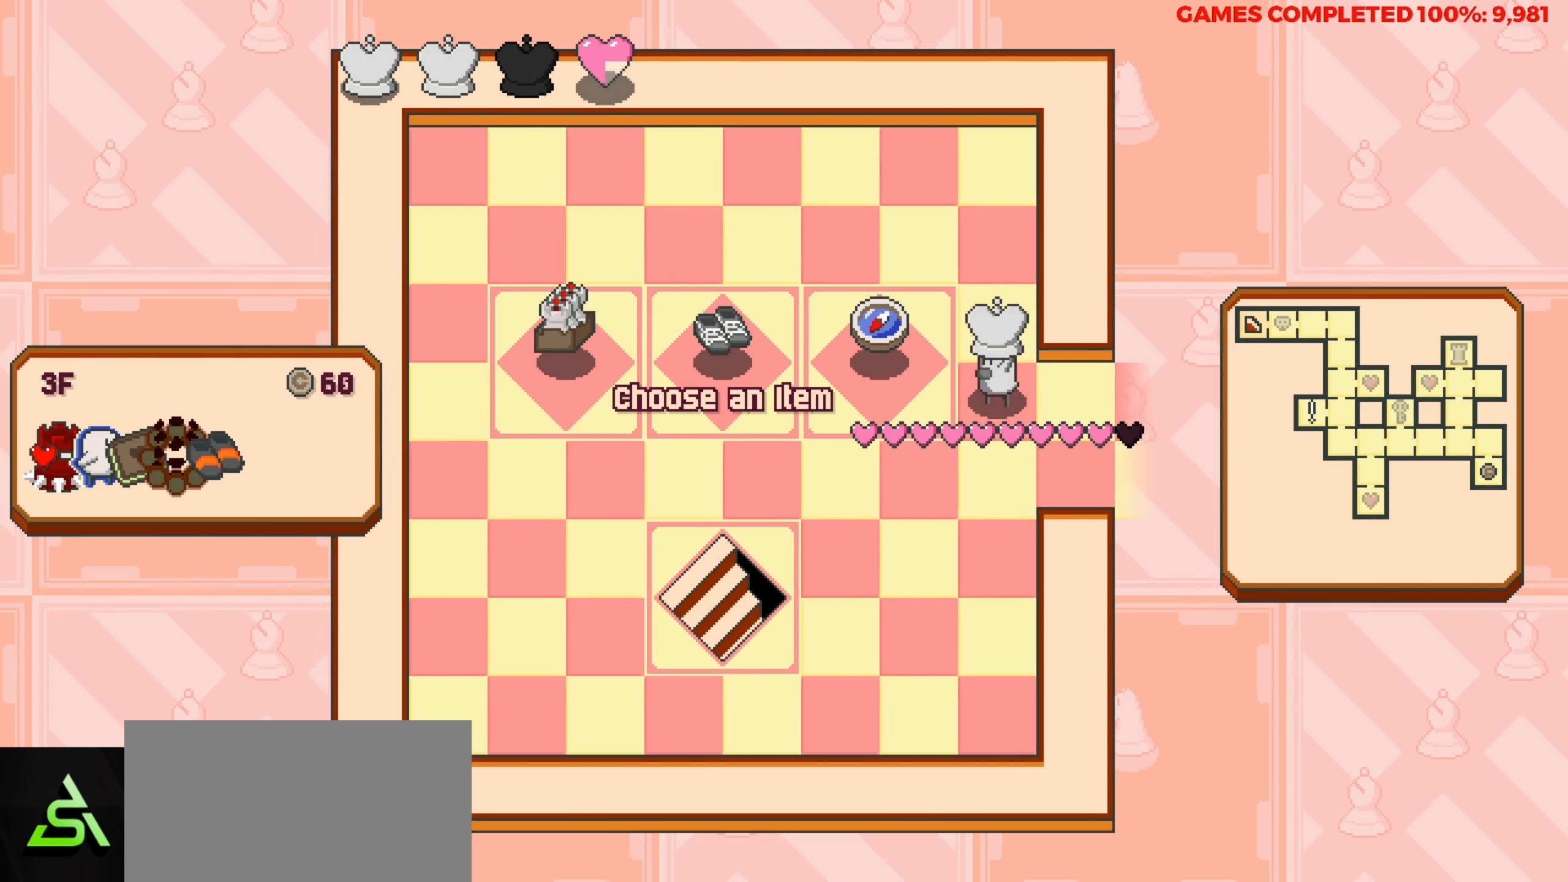
{"keys": [], "events": []}
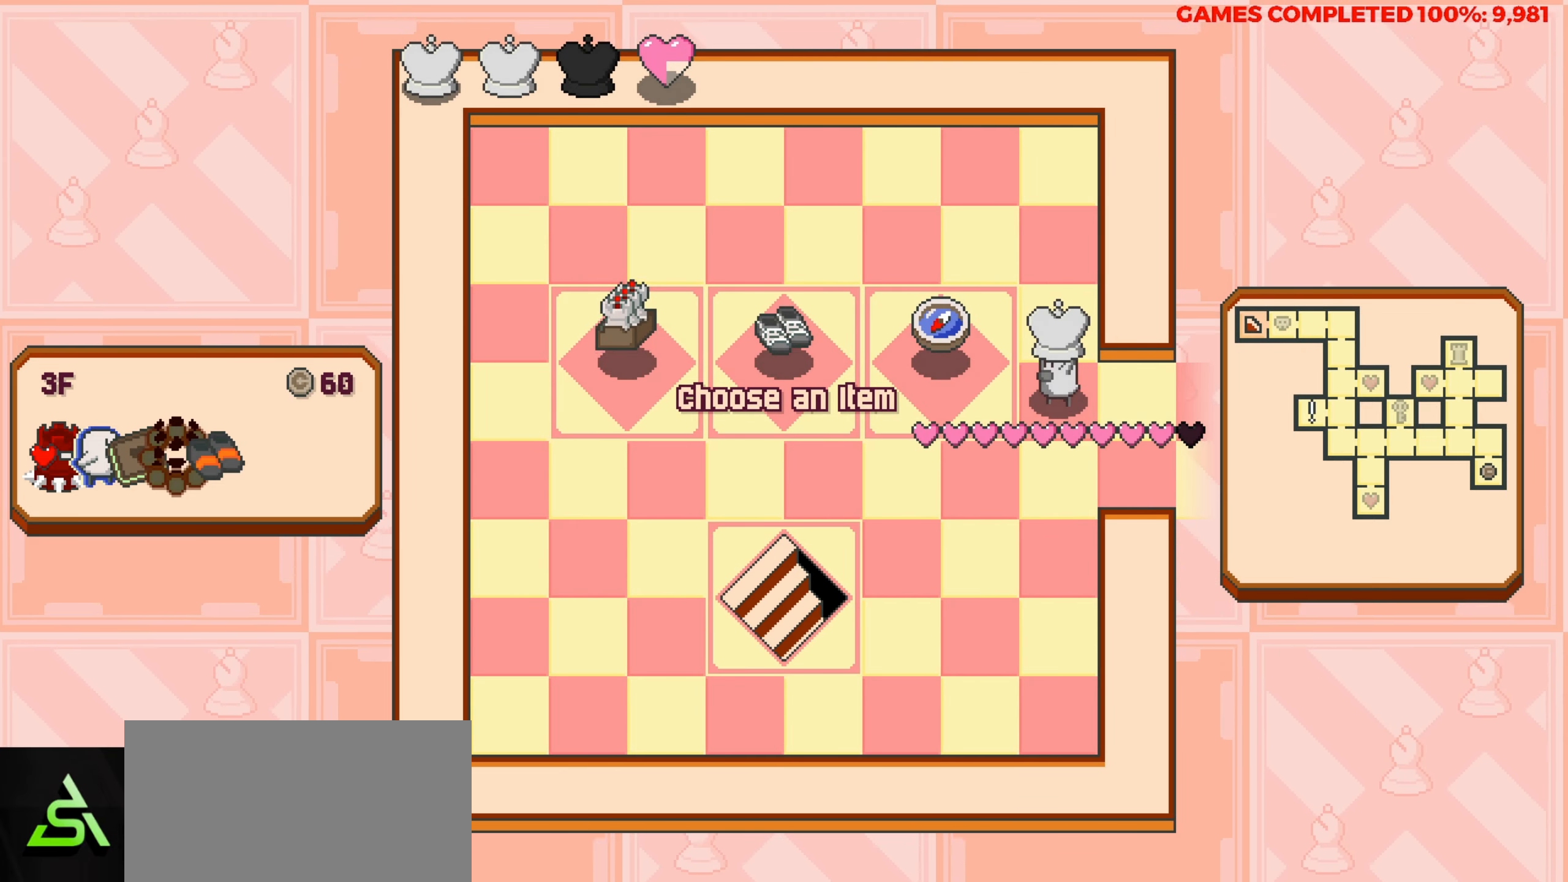
{"keys": [], "events": [[17, "left", "down"], [150, "left", "up"]]}
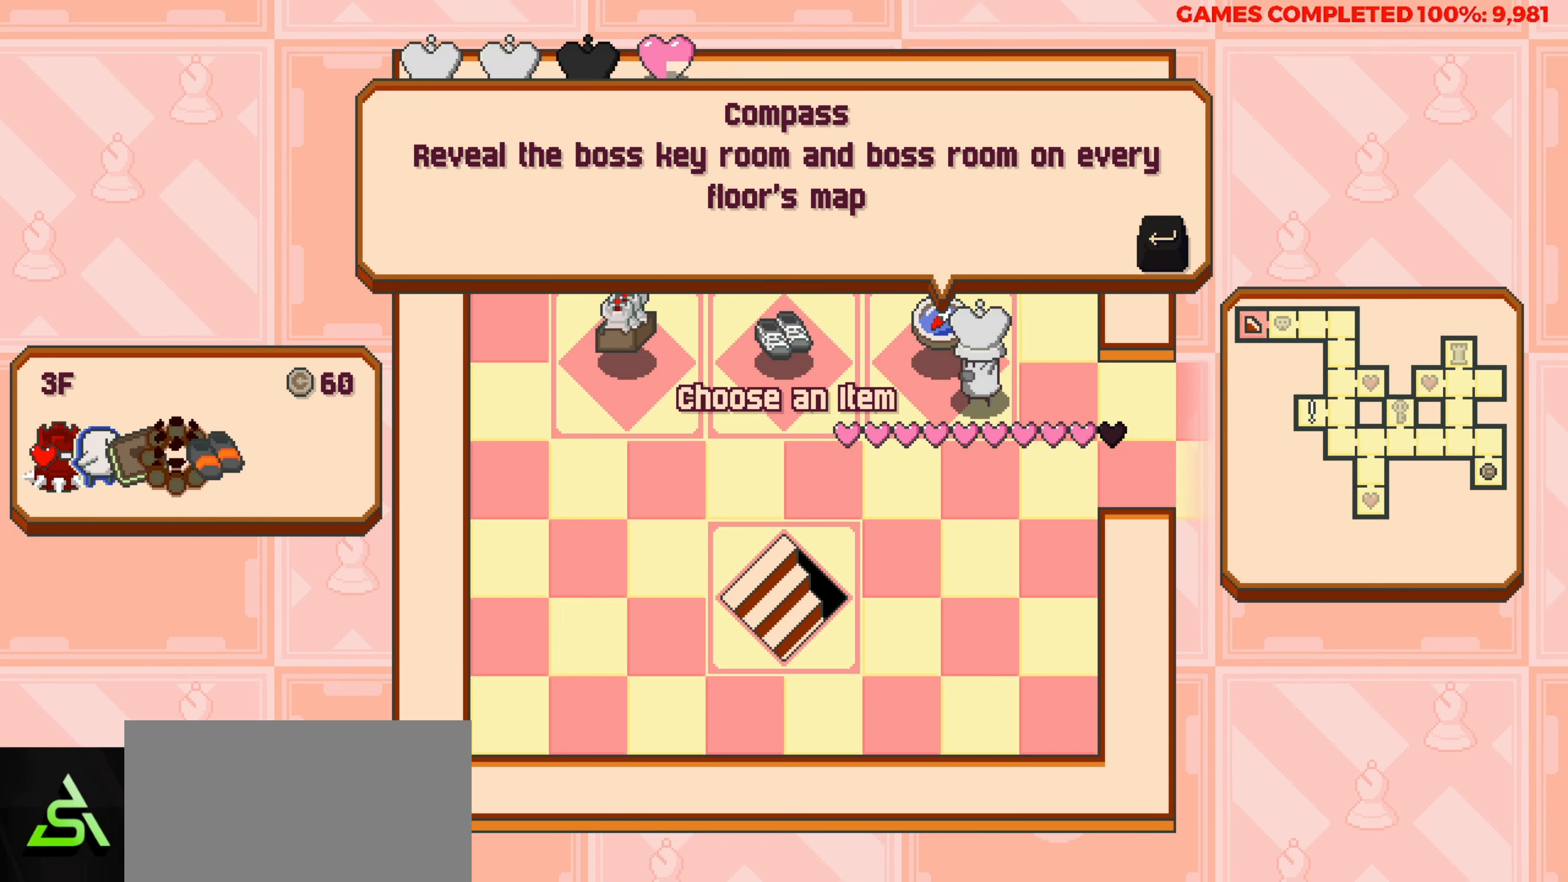
{"keys": ["left"], "events": [[84, "left", "down"]]}
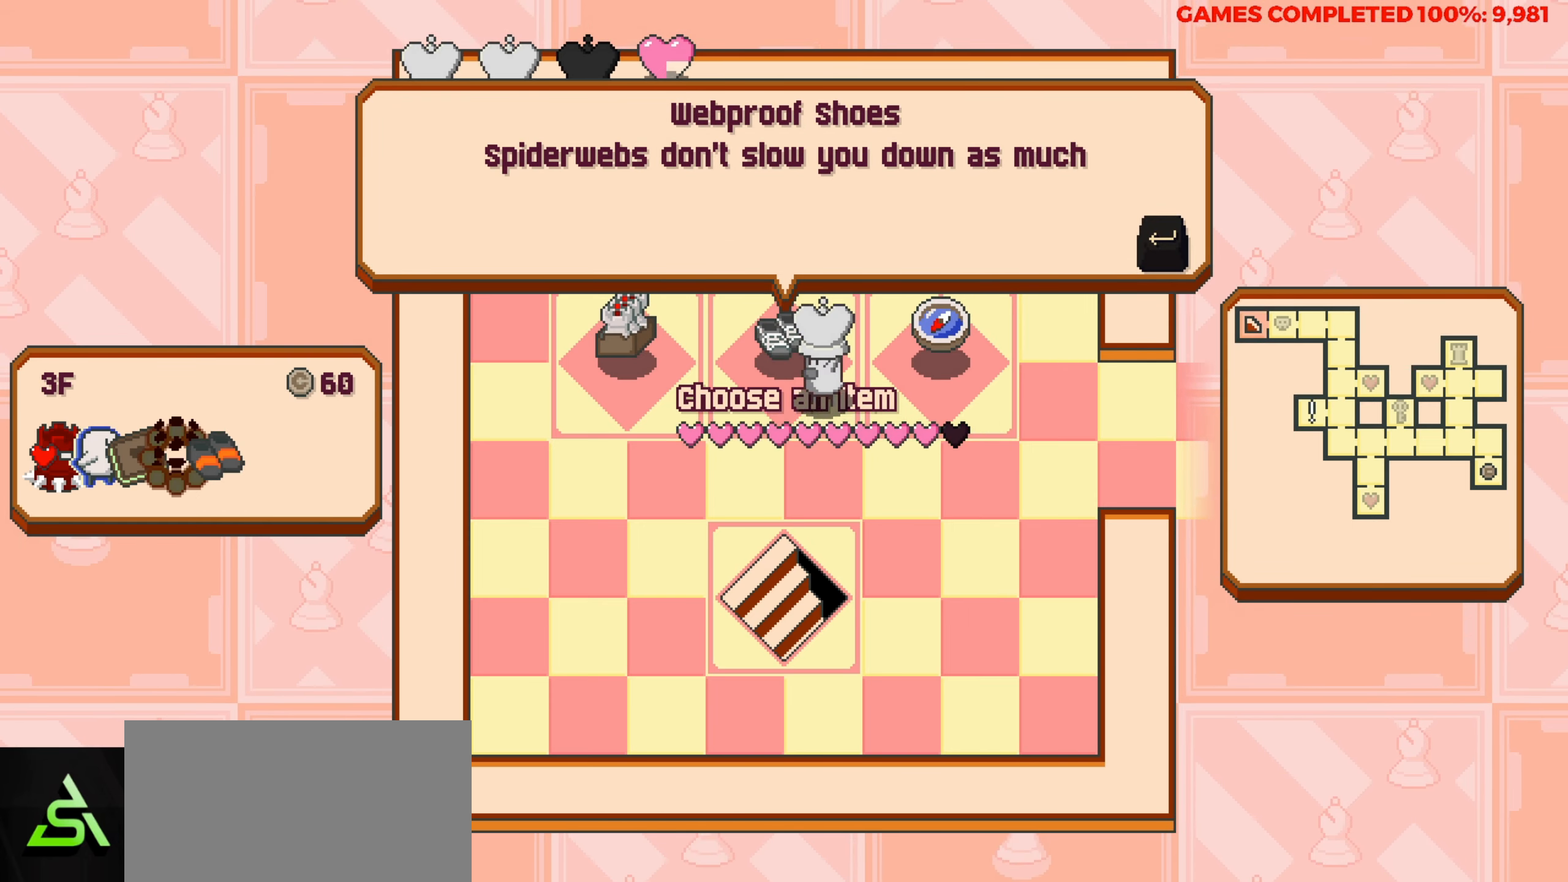
{"keys": [], "events": [[367, "left", "up"]]}
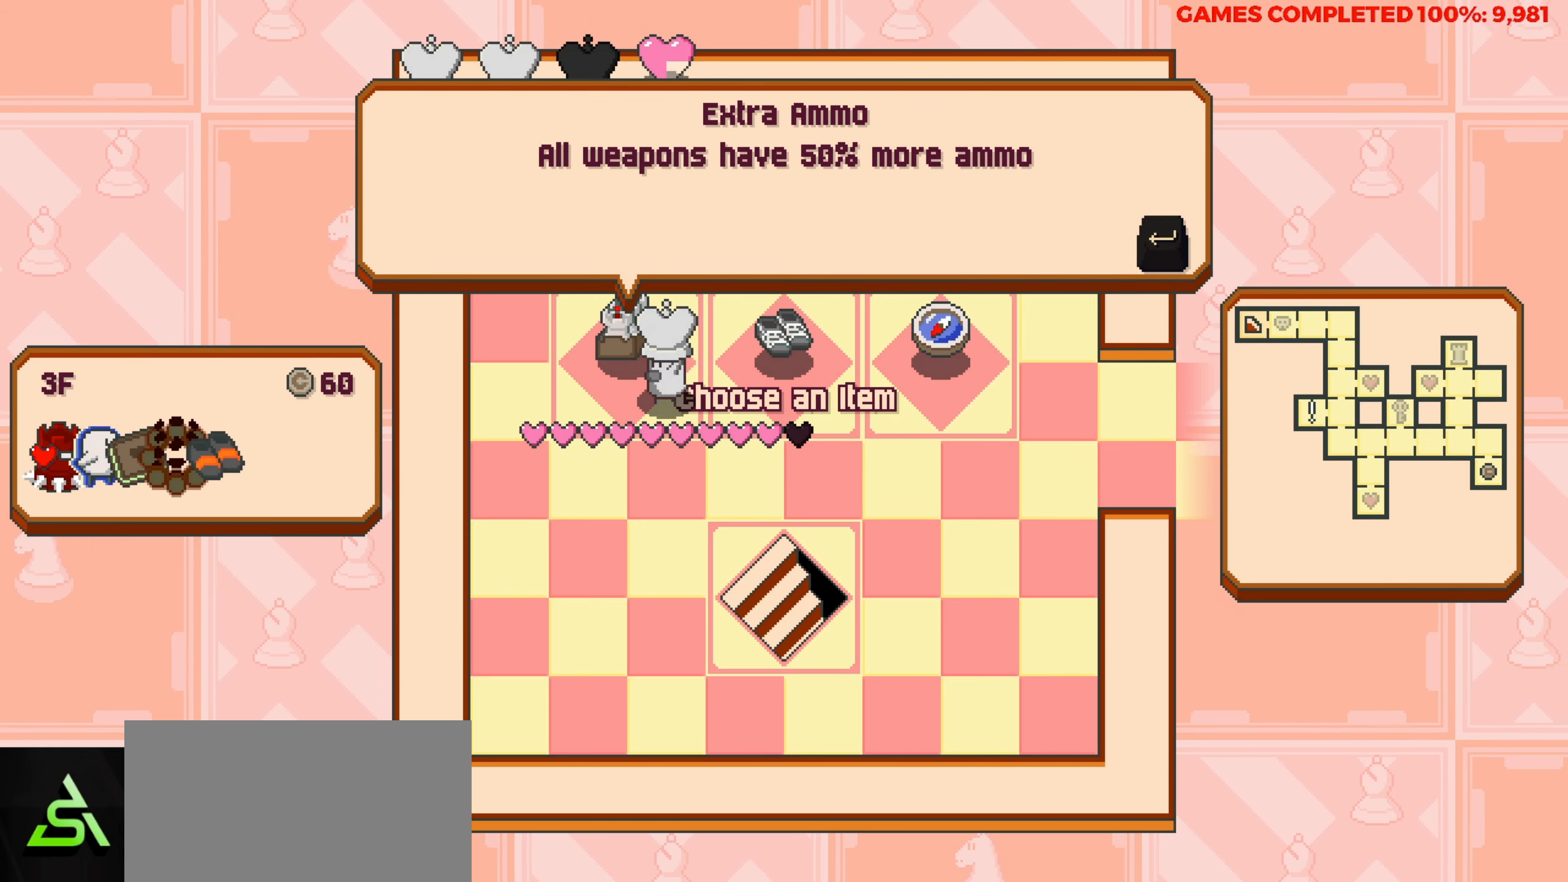
{"keys": [], "events": []}
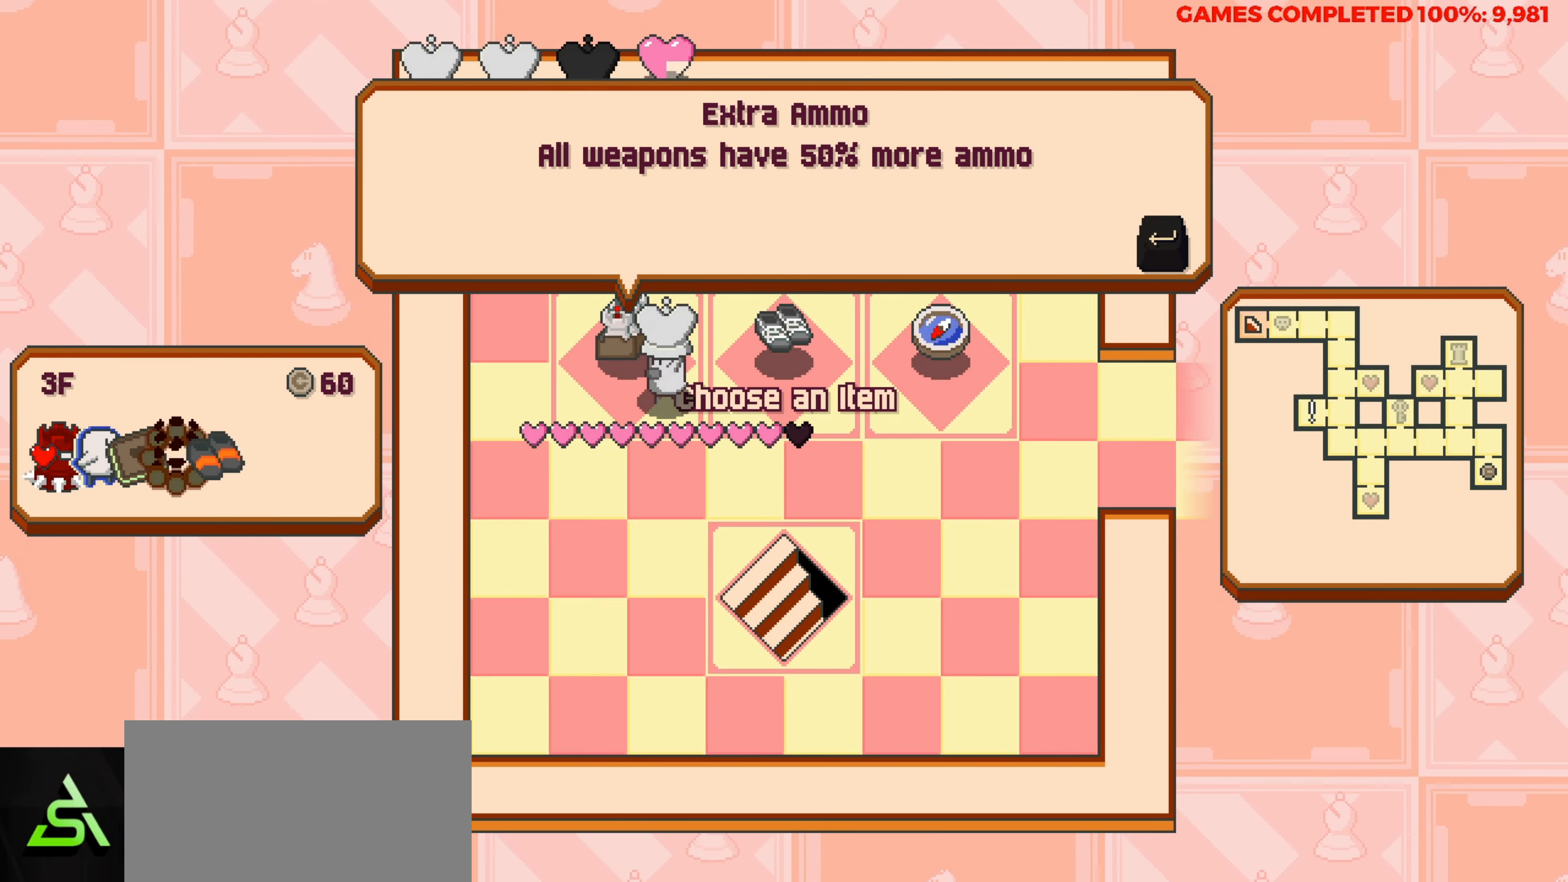
{"keys": [], "events": [[134, "right", "down"], [167, "right", "up"], [317, "right", "down"], [367, "right", "up"]]}
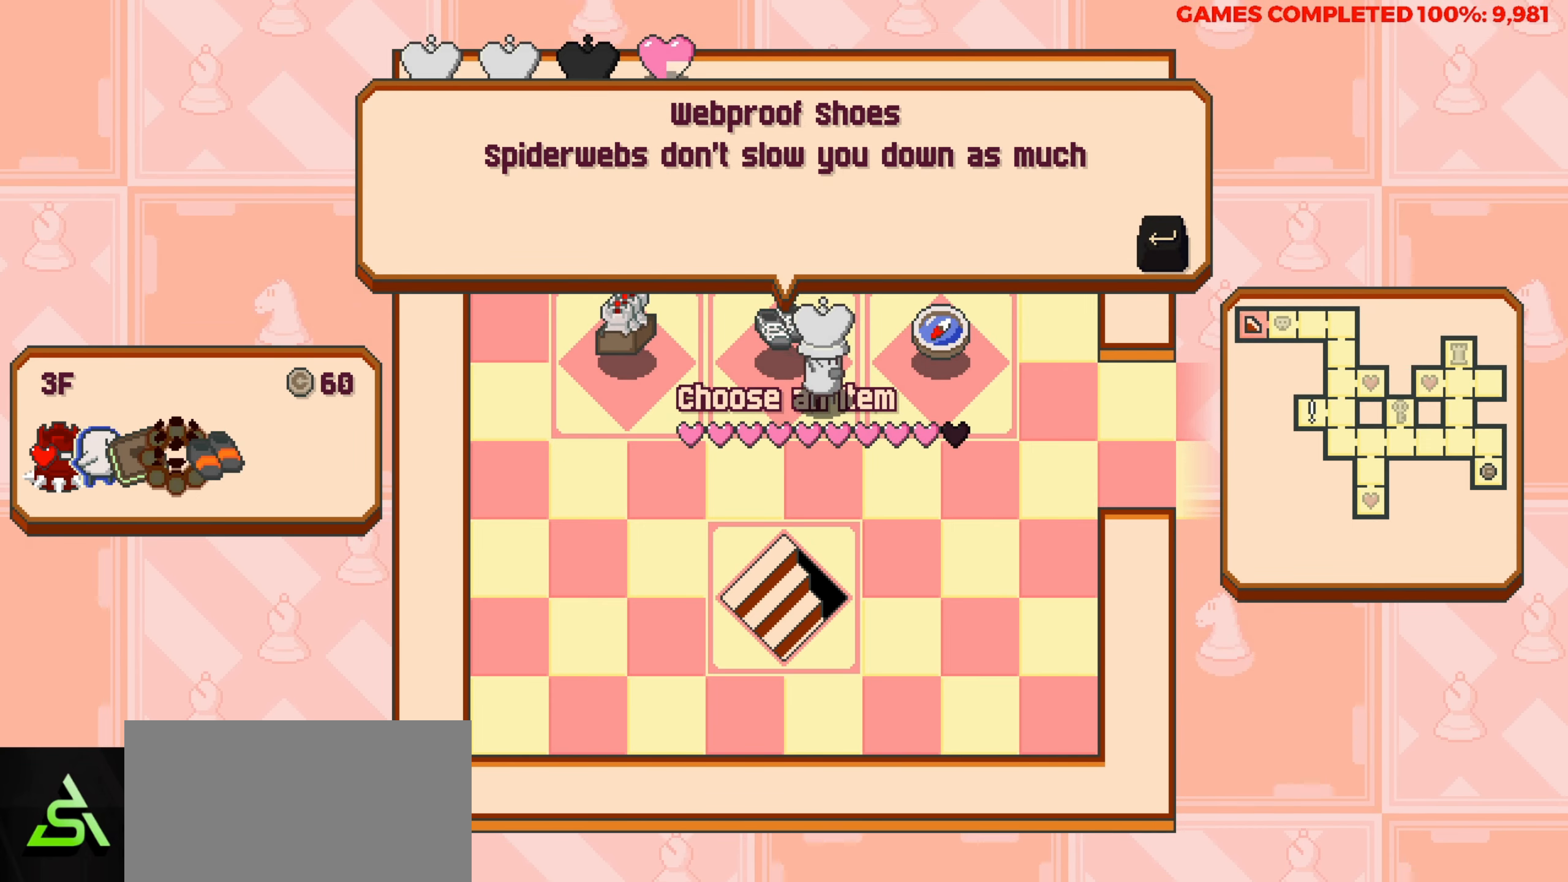
{"keys": [], "events": []}
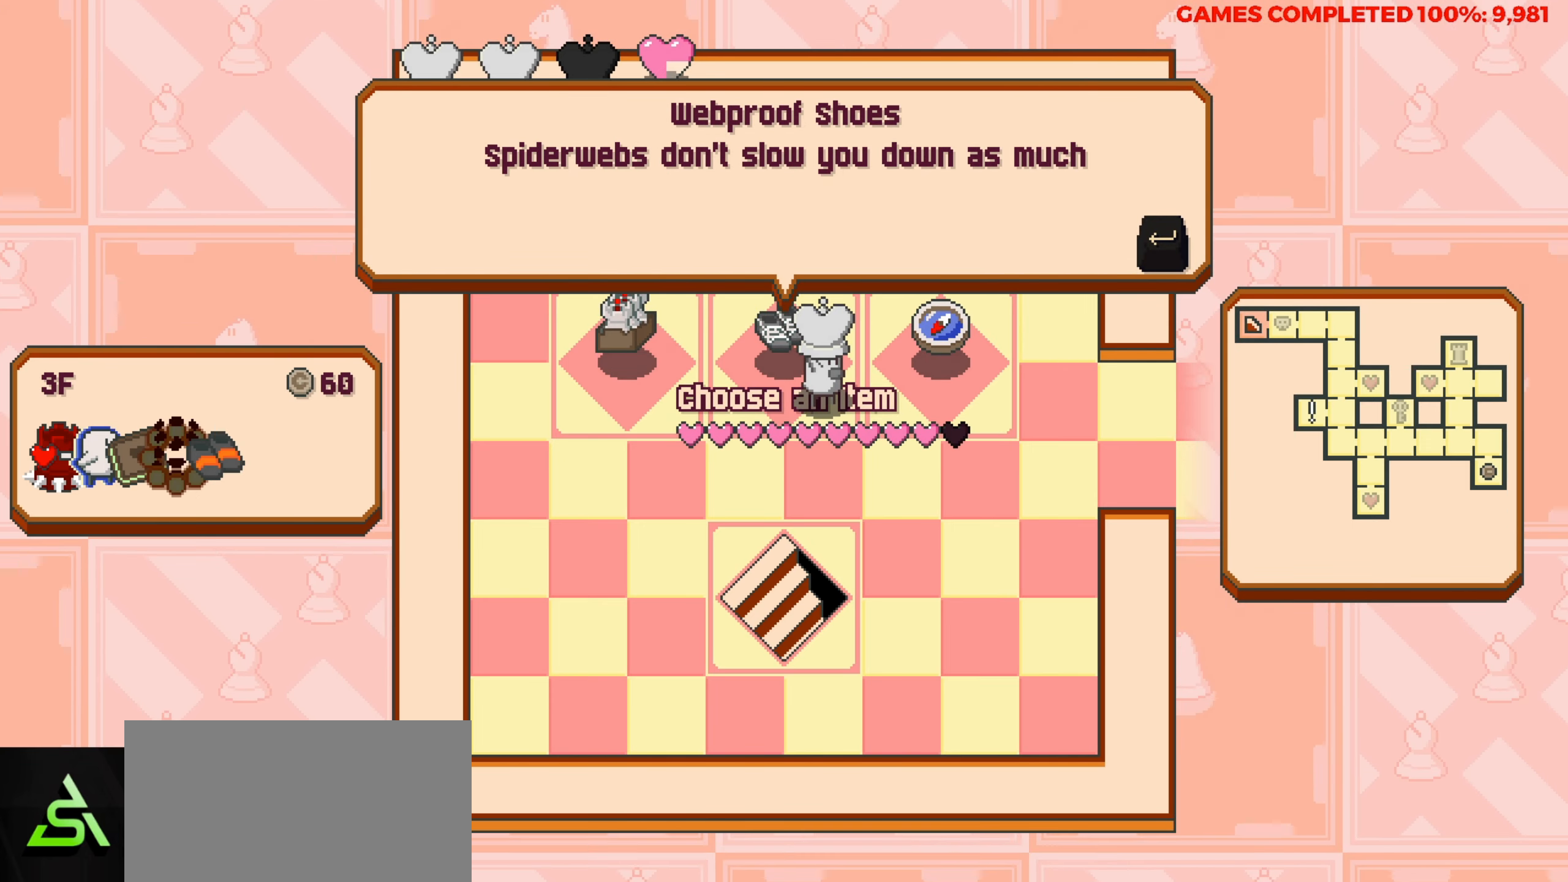
{"keys": [], "events": [[167, "right", "down"], [250, "right", "up"]]}
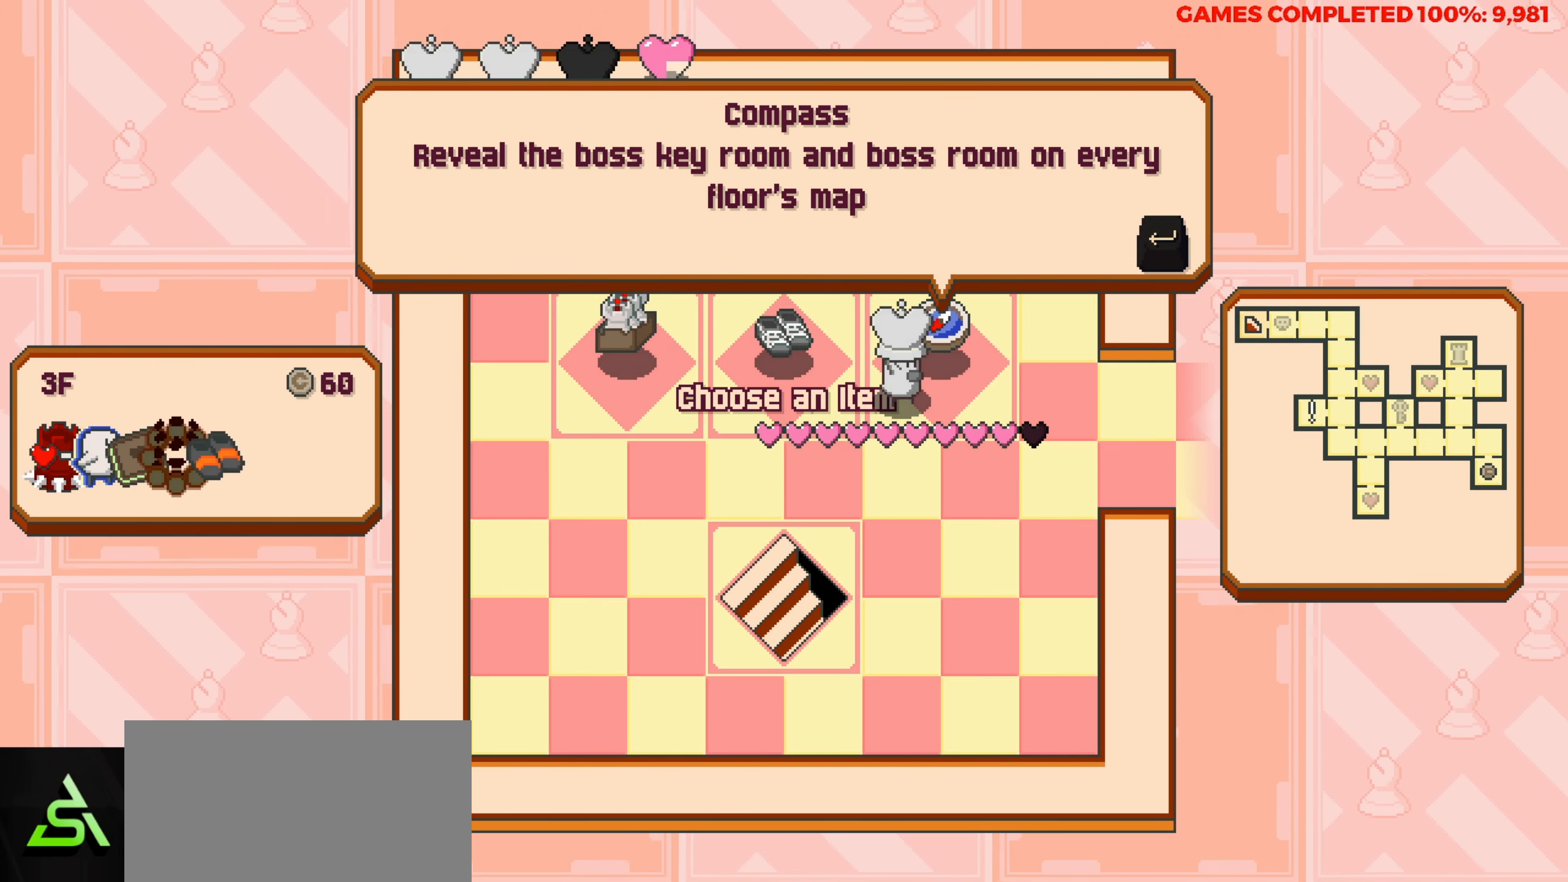
{"keys": [], "events": []}
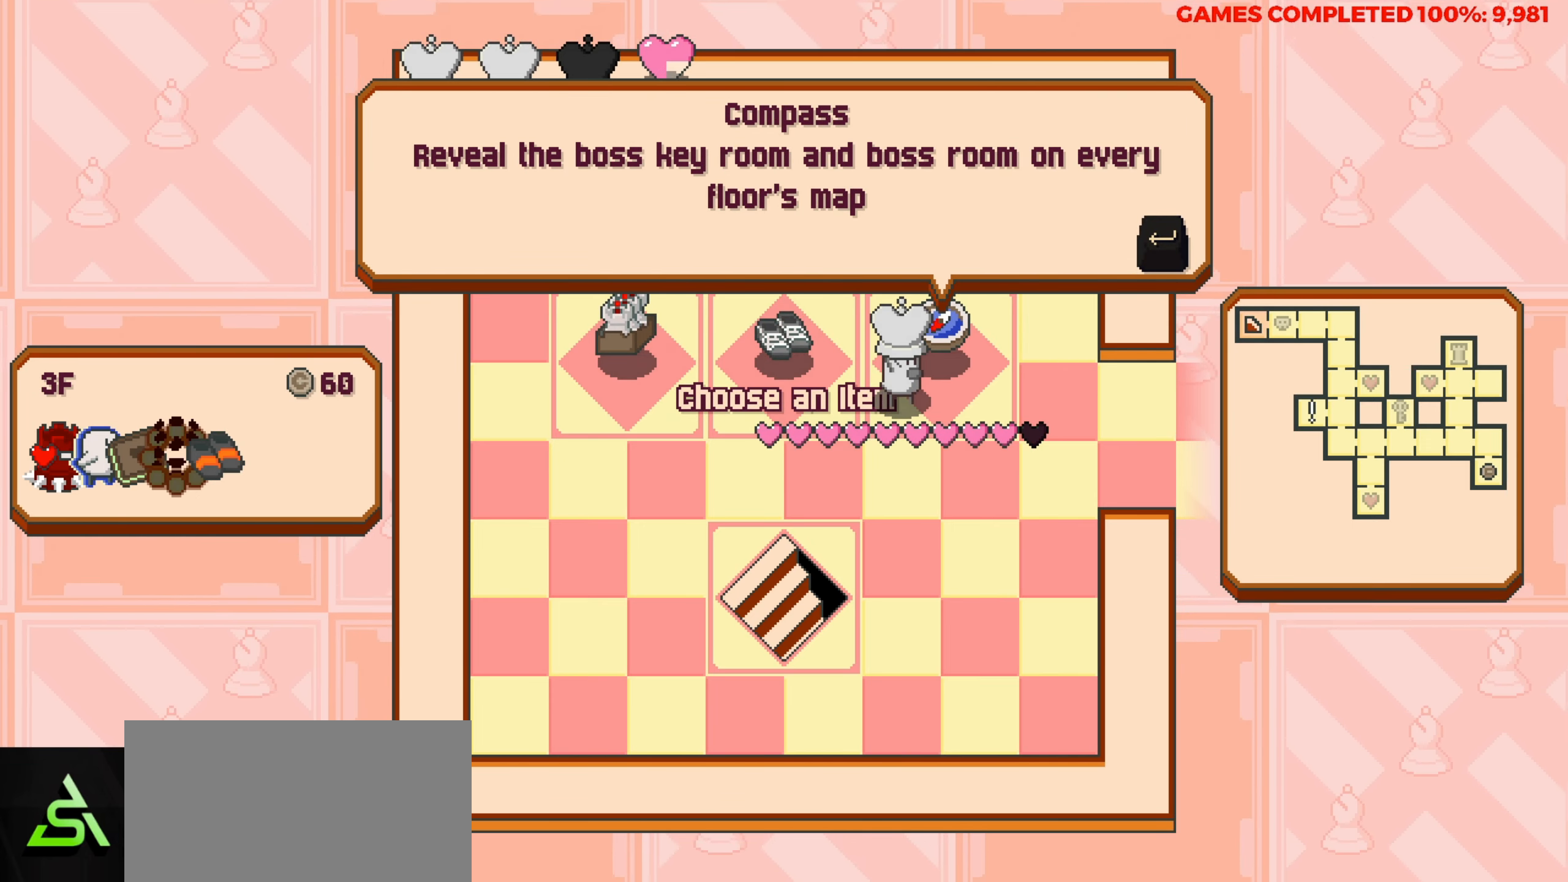
{"keys": [], "events": []}
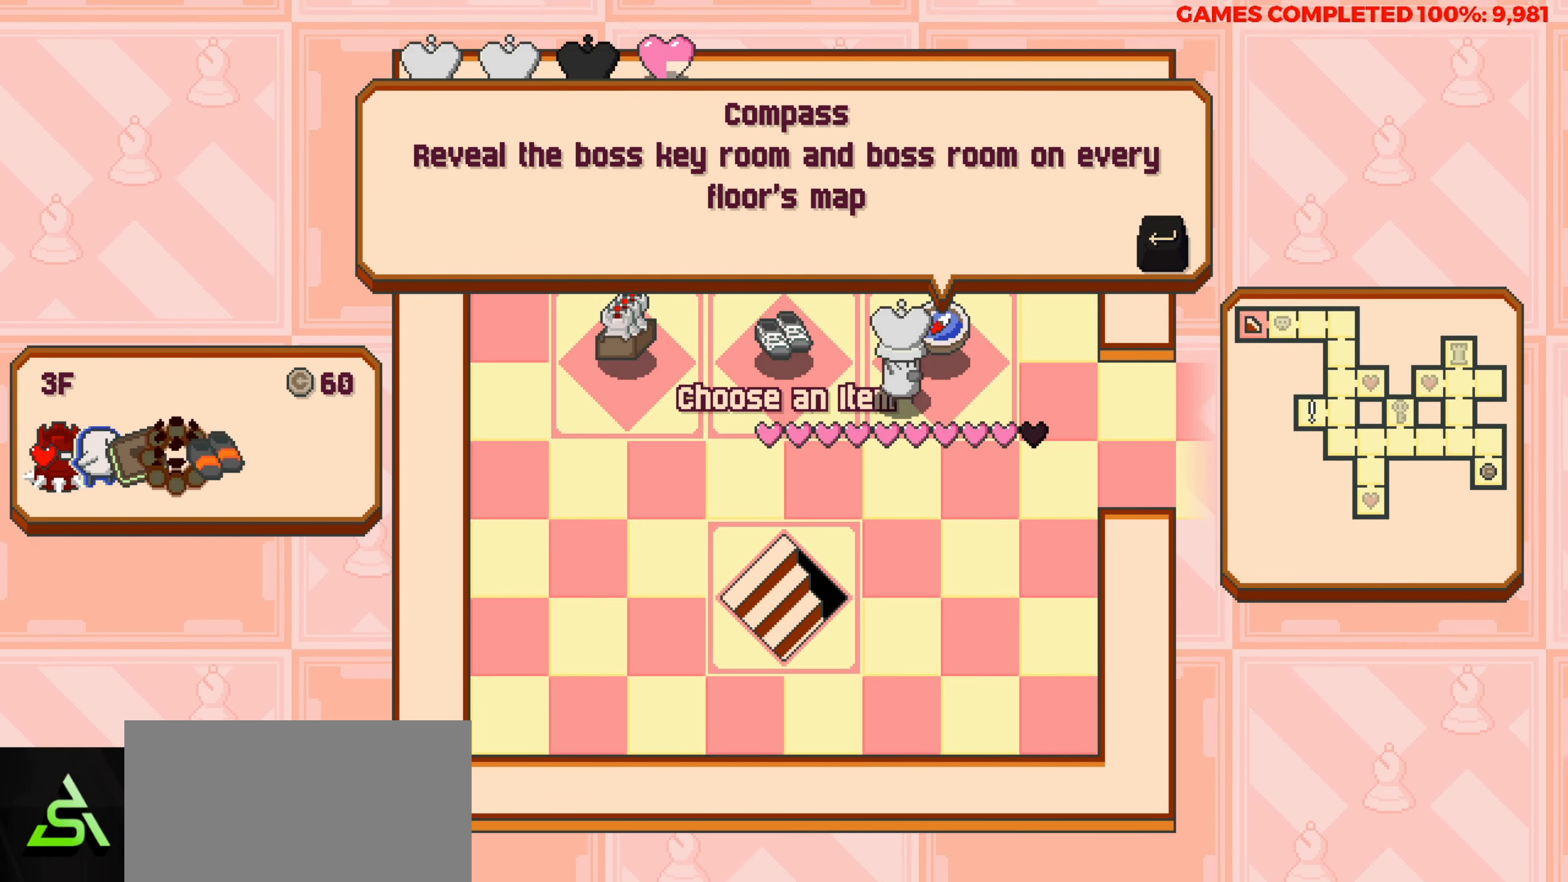
{"keys": [], "events": []}
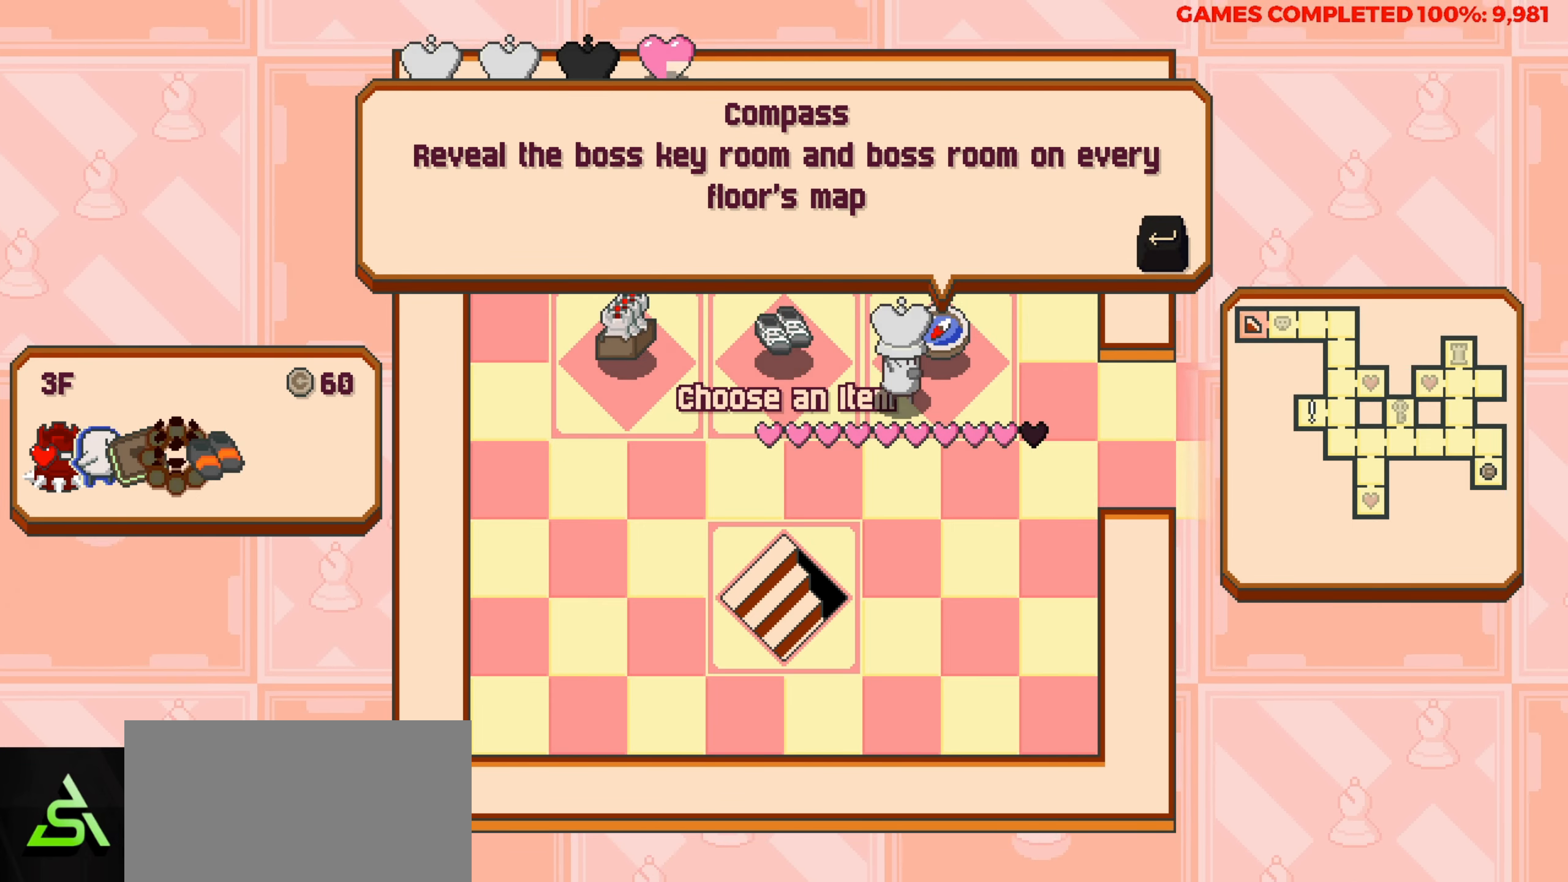
{"keys": [], "events": []}
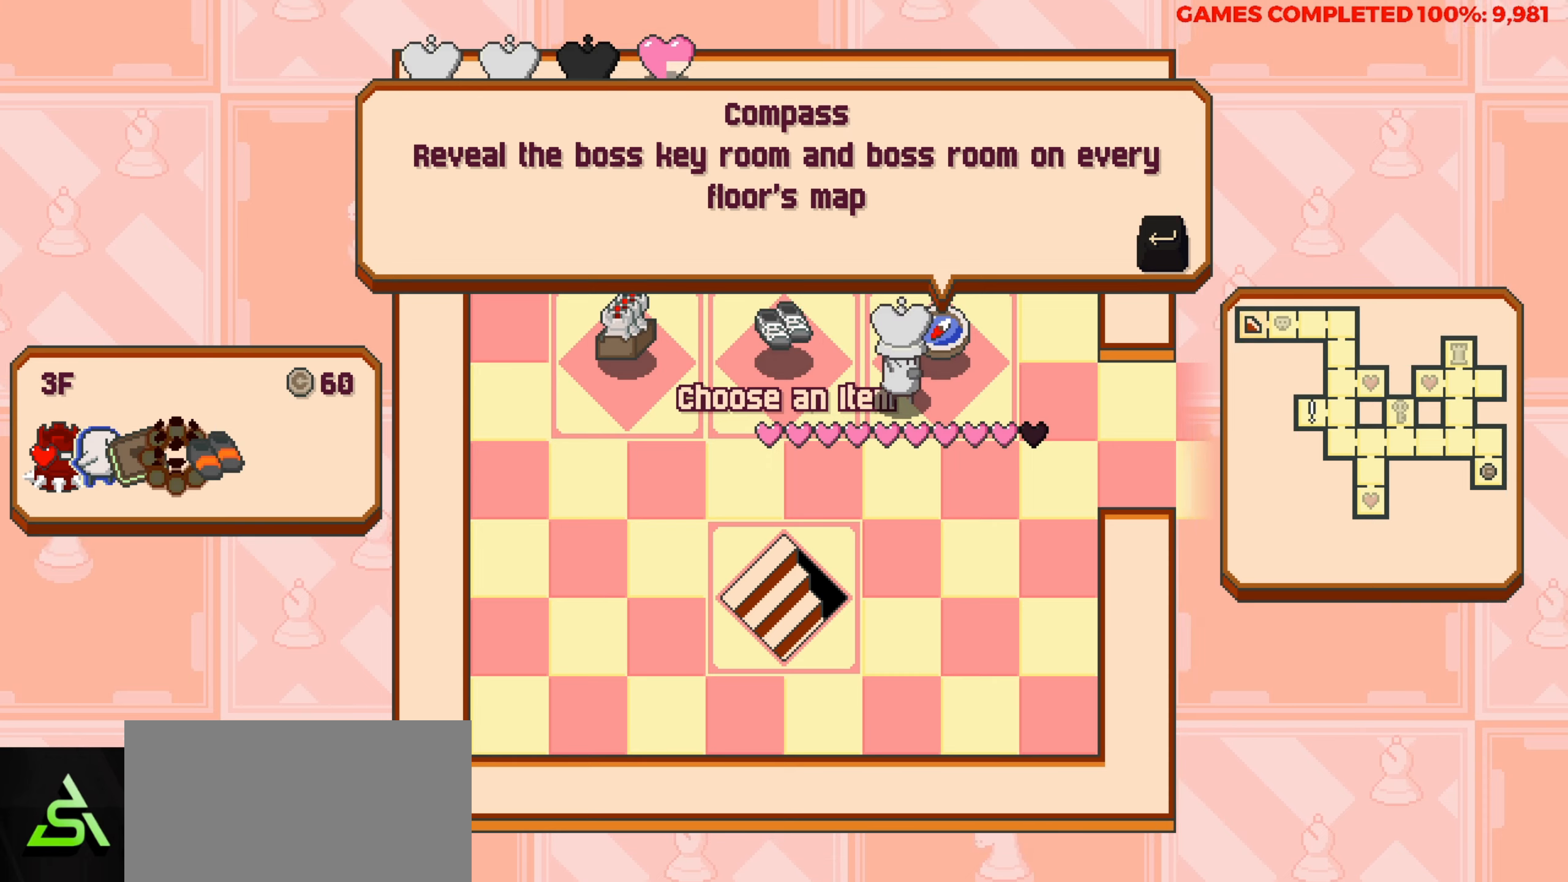
{"keys": ["left"], "events": [[100, "left", "down"]]}
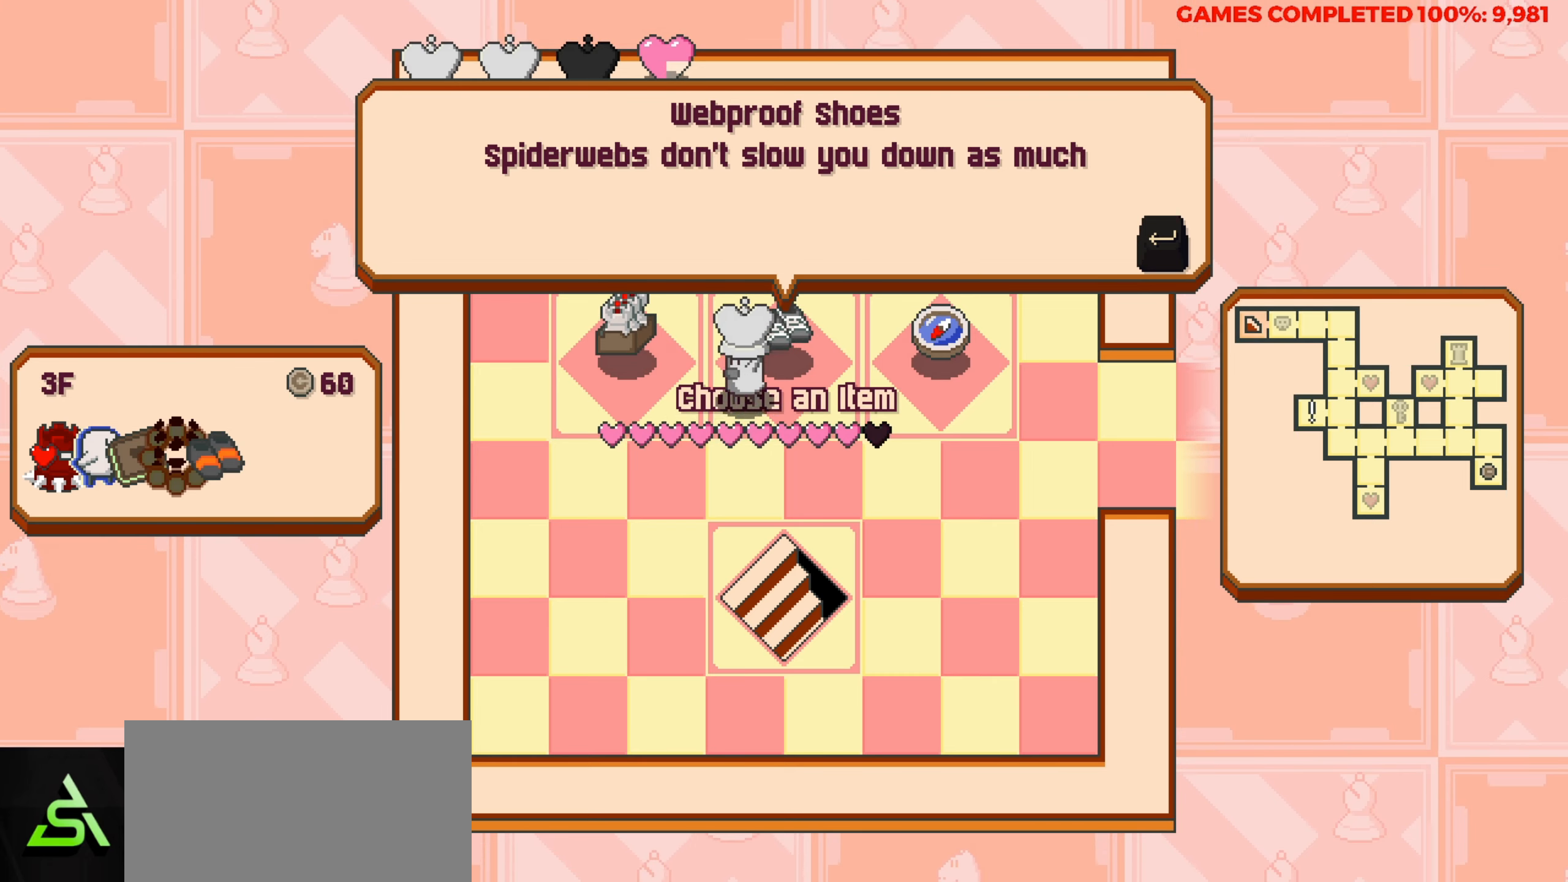
{"keys": [], "events": [[117, "left", "up"]]}
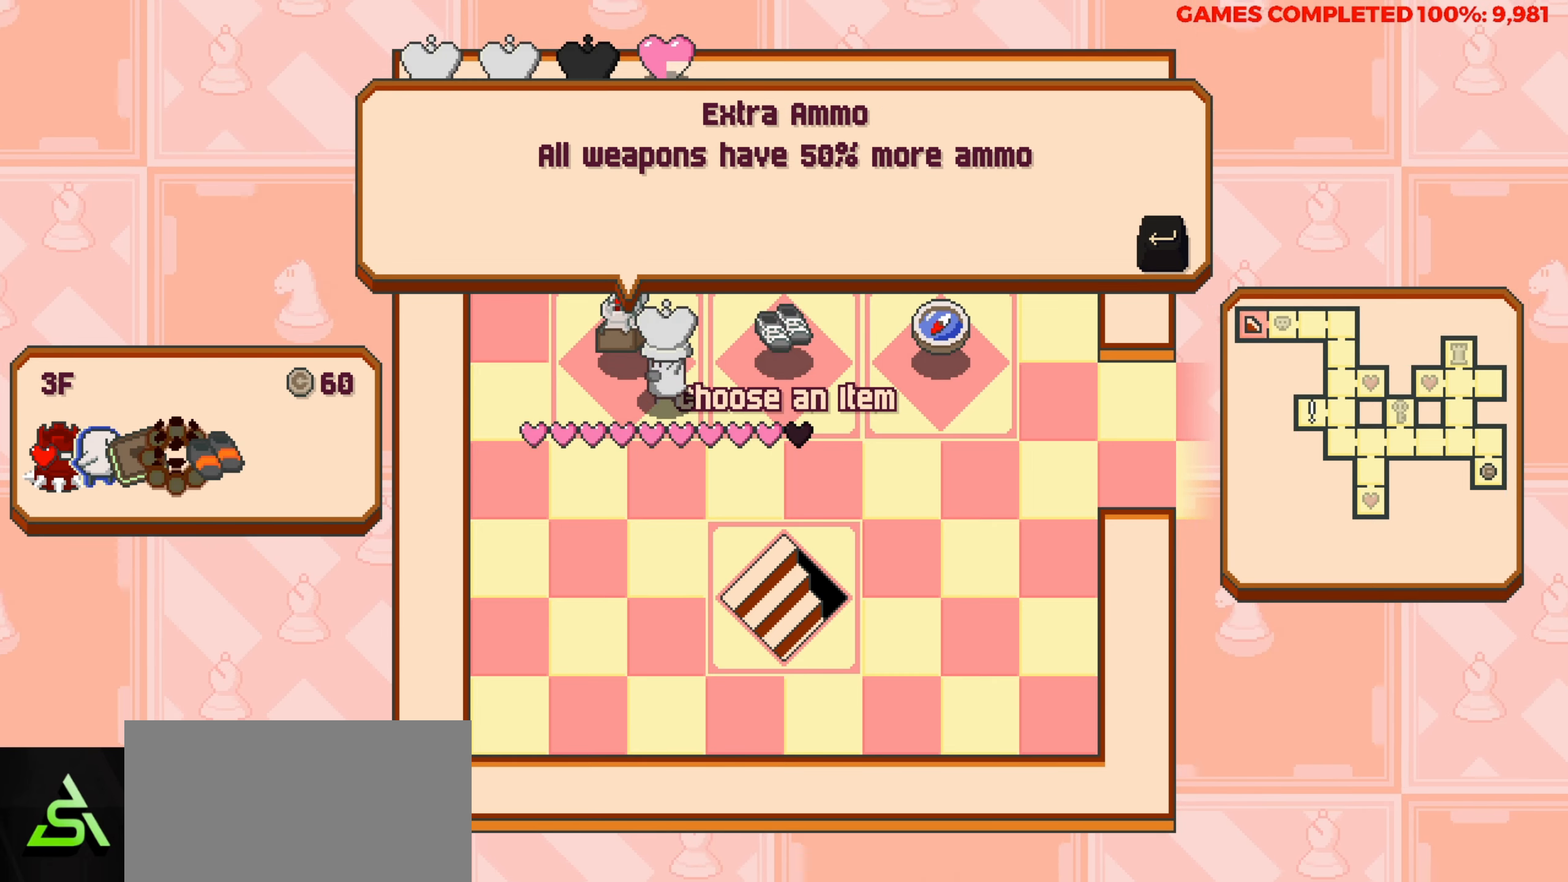
{"keys": ["right"], "events": [[450, "right", "down"]]}
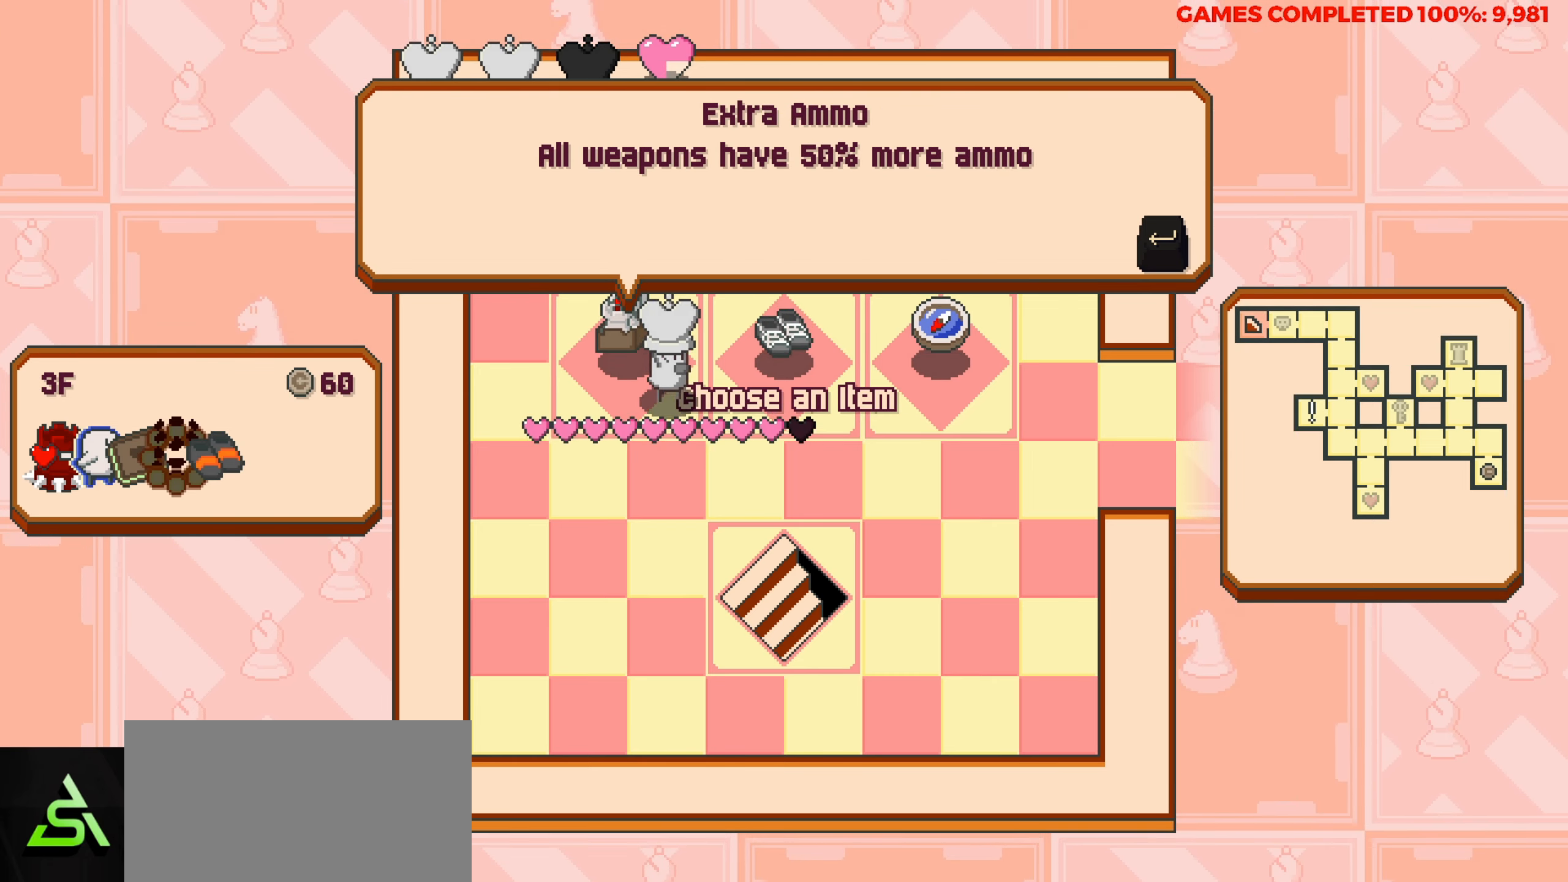
{"keys": [], "events": [[234, "right", "up"]]}
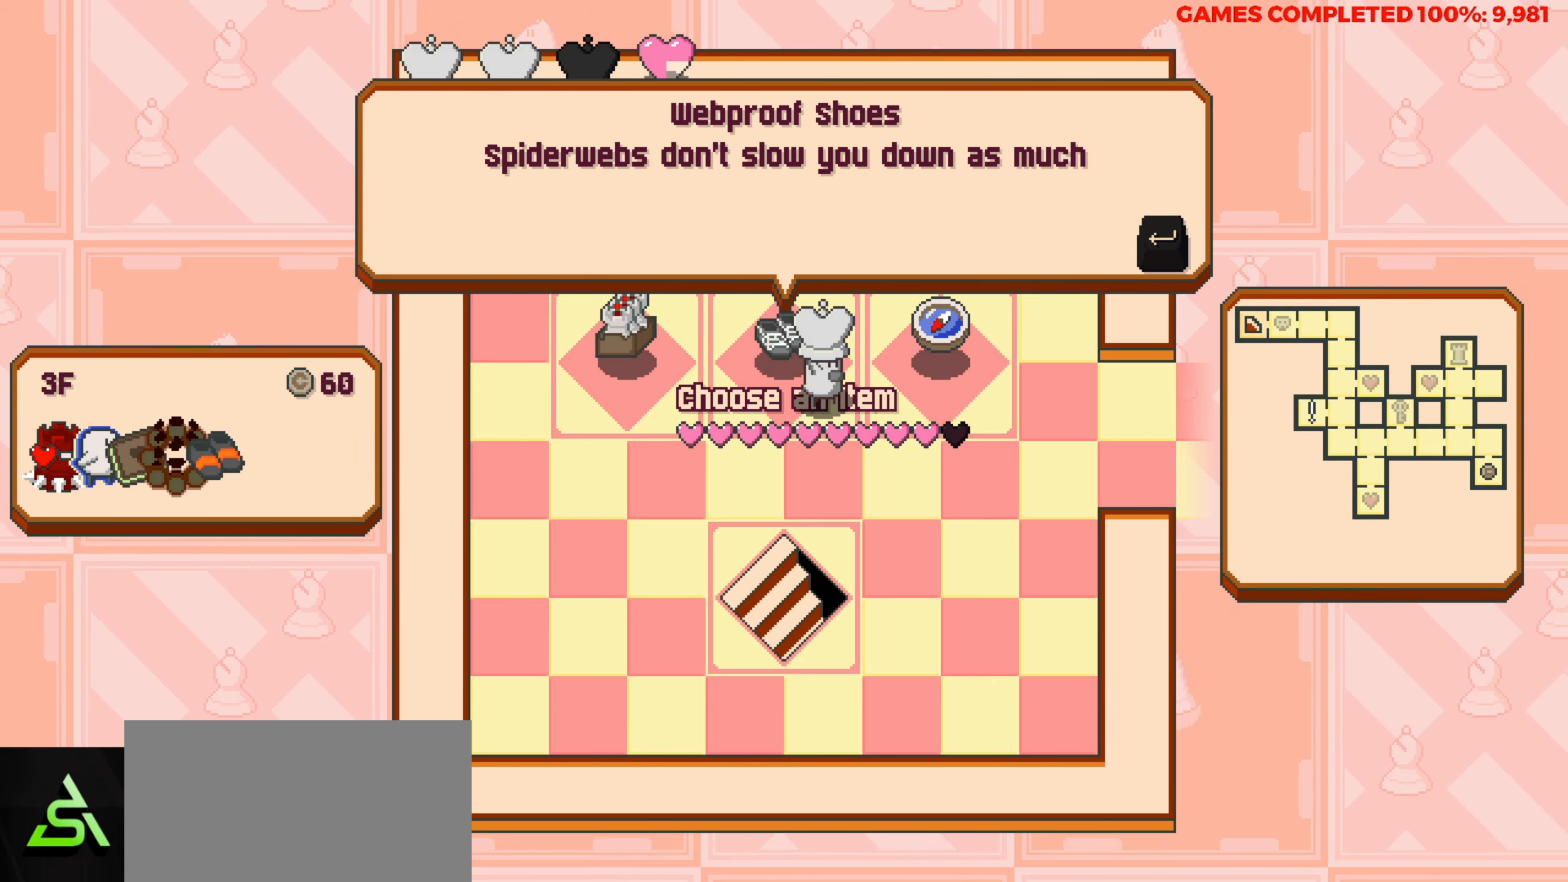
{"keys": ["left"], "events": [[484, "left", "down"]]}
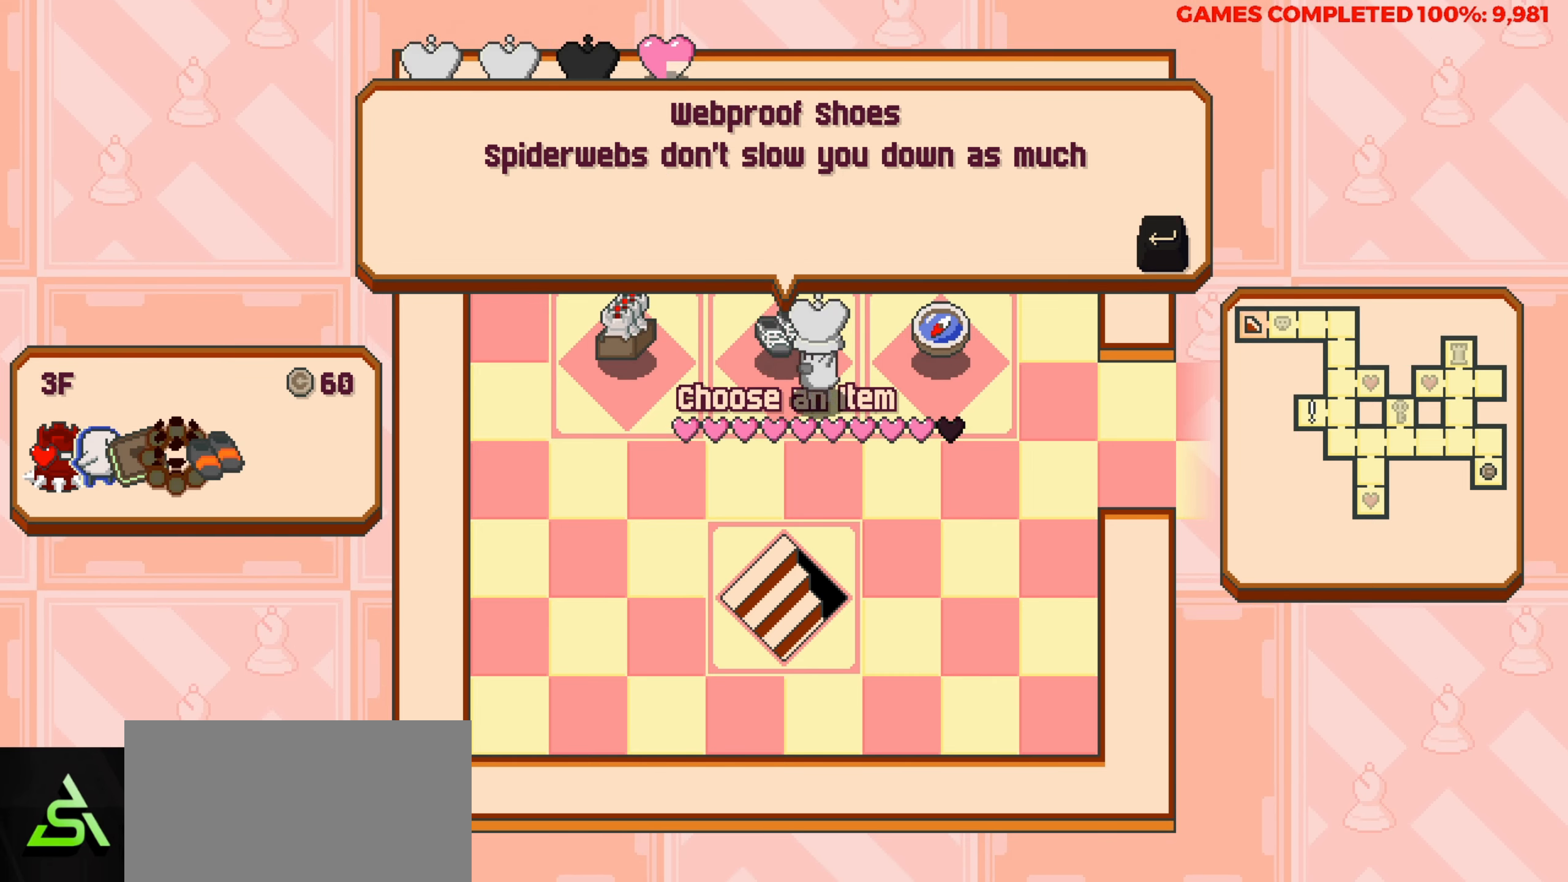
{"keys": ["right"], "events": [[134, "left", "up"], [500, "right", "down"]]}
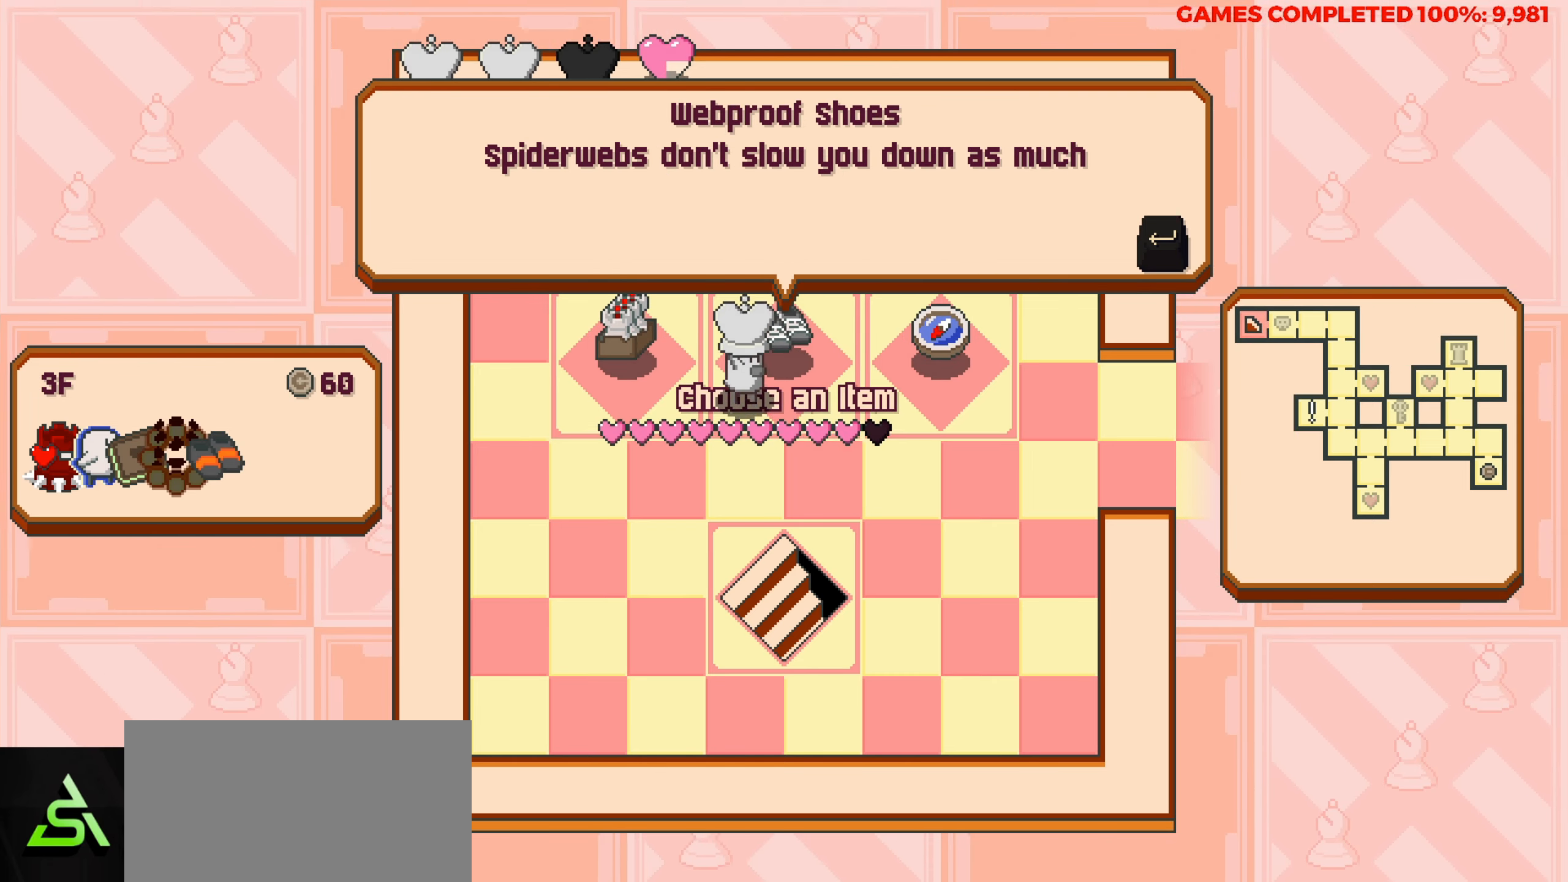
{"keys": [], "events": [[184, "right", "up"], [284, "right", "down"], [417, "right", "up"]]}